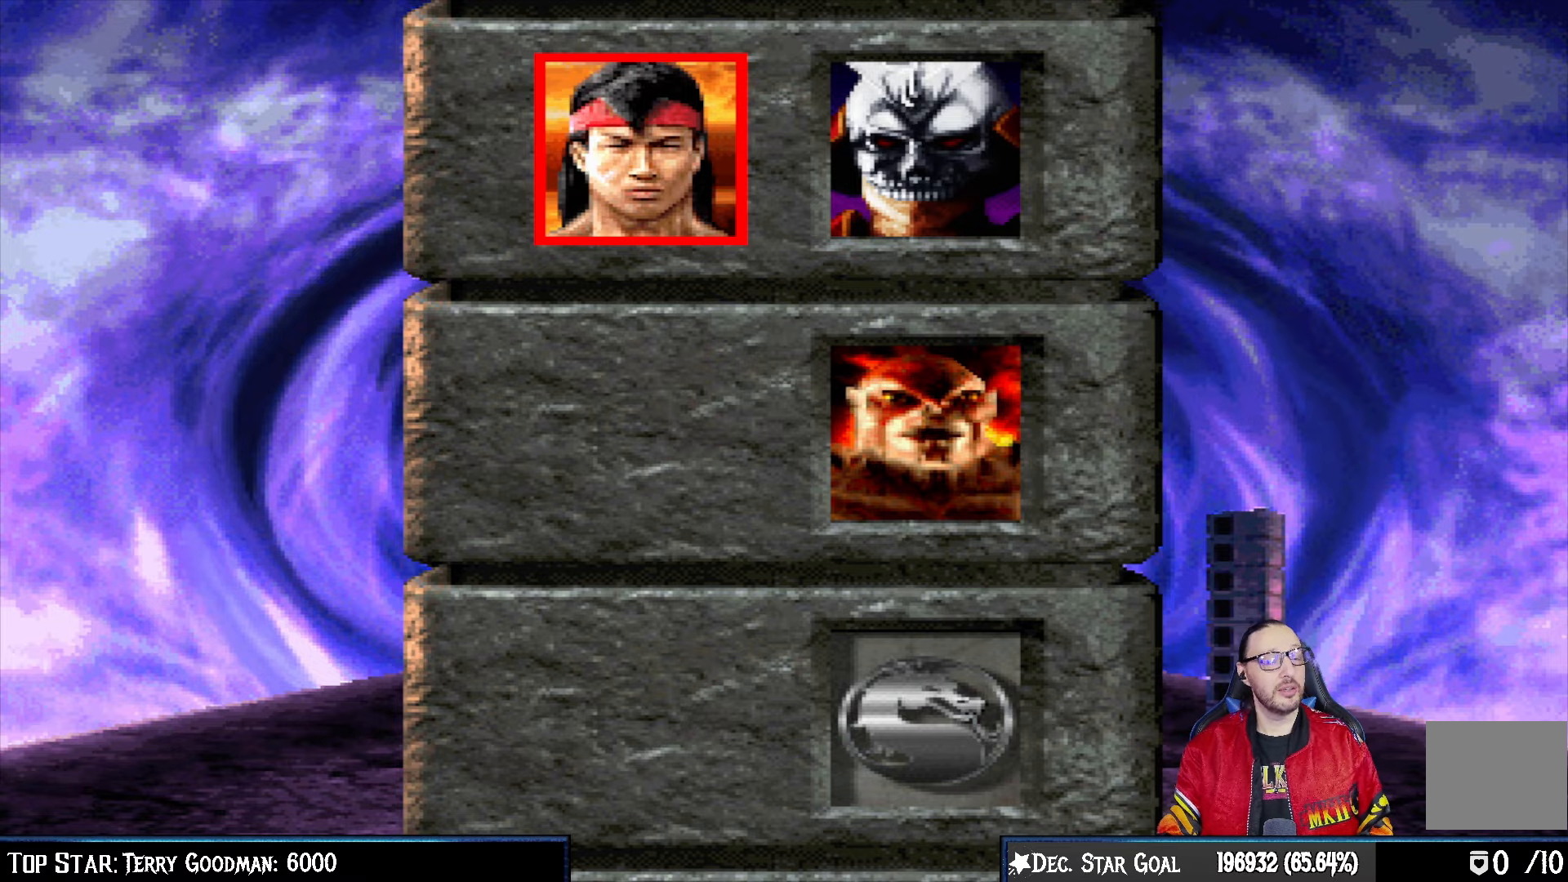
Gameplay with a controller (PlayStation layout); each line is a JSON object with the inputs held at the frame after it. "events" lists button and stick changes between this image and that frame as [ms after this image, input, new state], when the widget could be followed in between.
{"buttons": [], "left_stick": "center", "right_stick": "center", "events": [[283, "CROSS", "down"], [450, "CROSS", "up"]]}
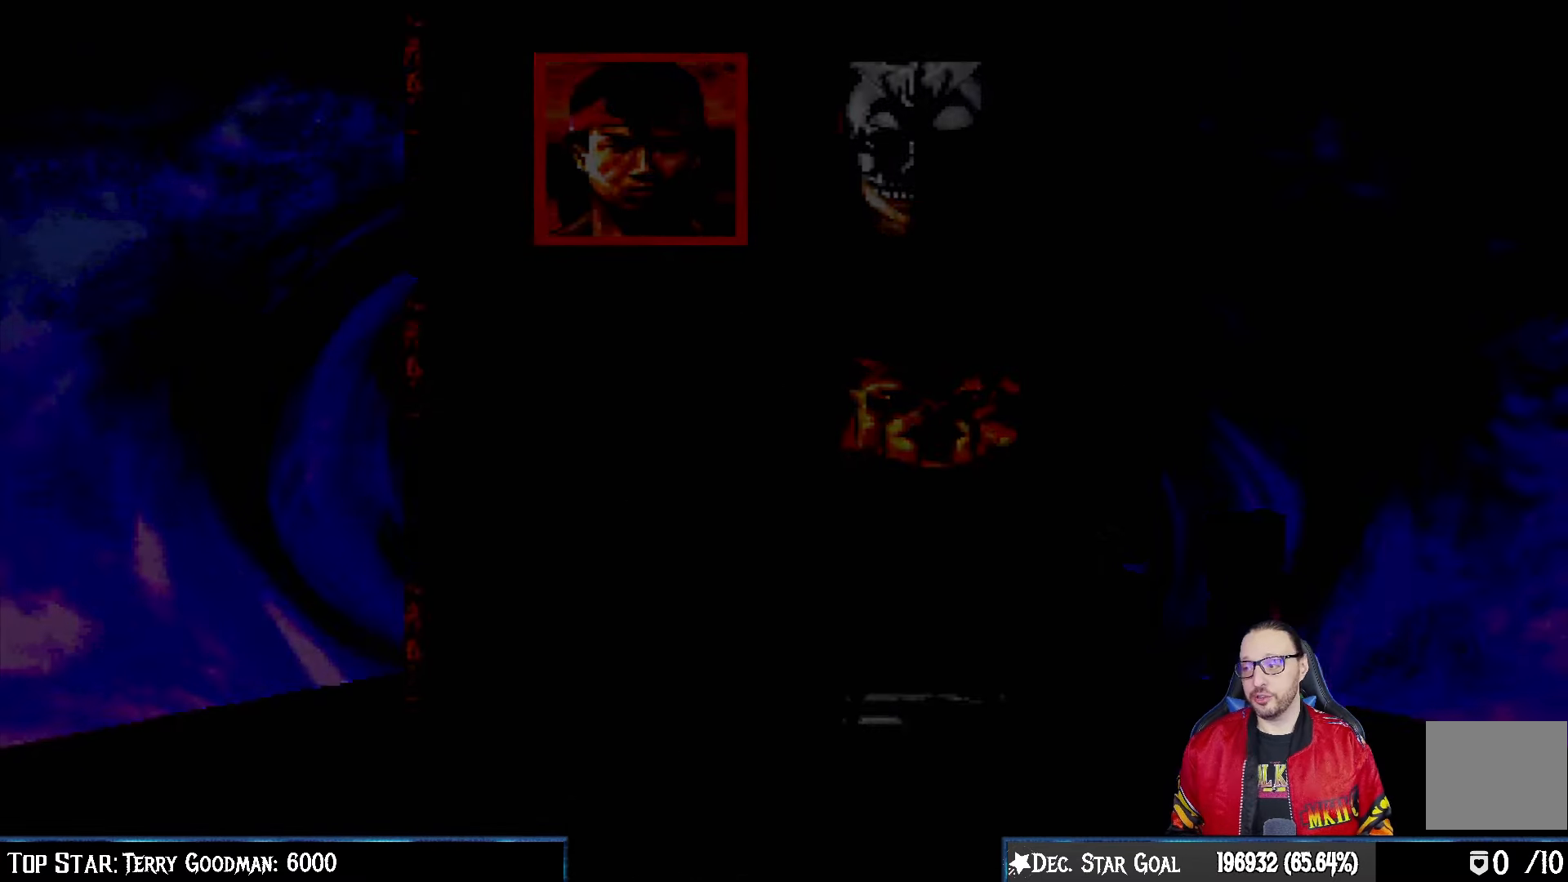
{"buttons": [], "left_stick": "center", "right_stick": "center", "events": [[67, "L1", "down"], [183, "L1", "up"], [267, "R1", "down"], [383, "L1", "down"], [383, "R1", "up"], [483, "L1", "up"]]}
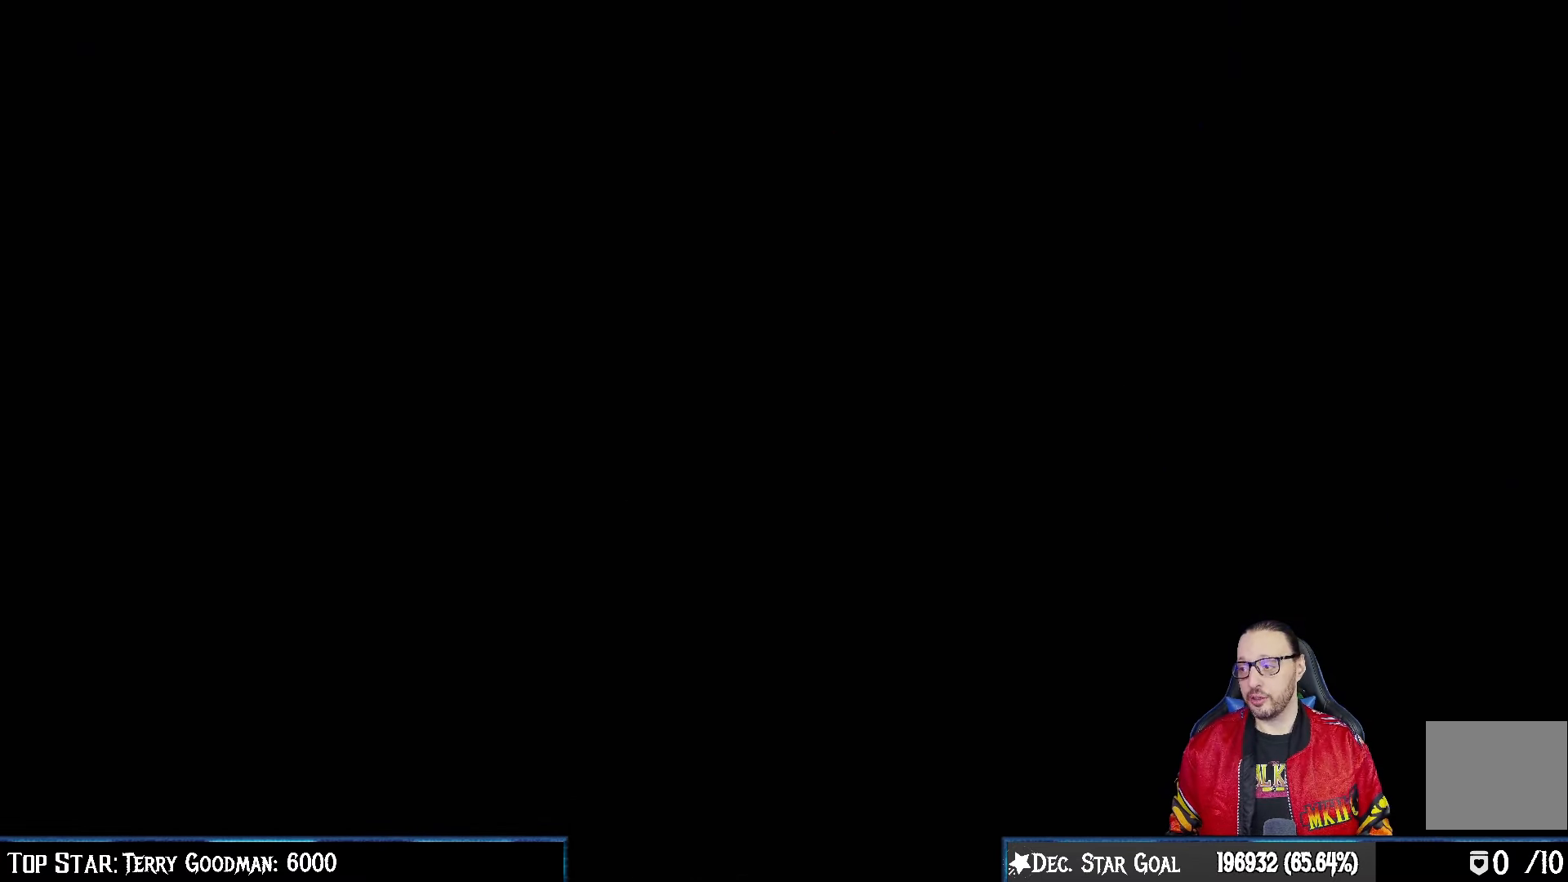
{"buttons": [], "left_stick": "center", "right_stick": "center", "events": [[33, "R1", "down"], [133, "L1", "down"], [150, "R1", "up"], [233, "L1", "up"], [317, "R1", "down"], [333, "R1", "up"]]}
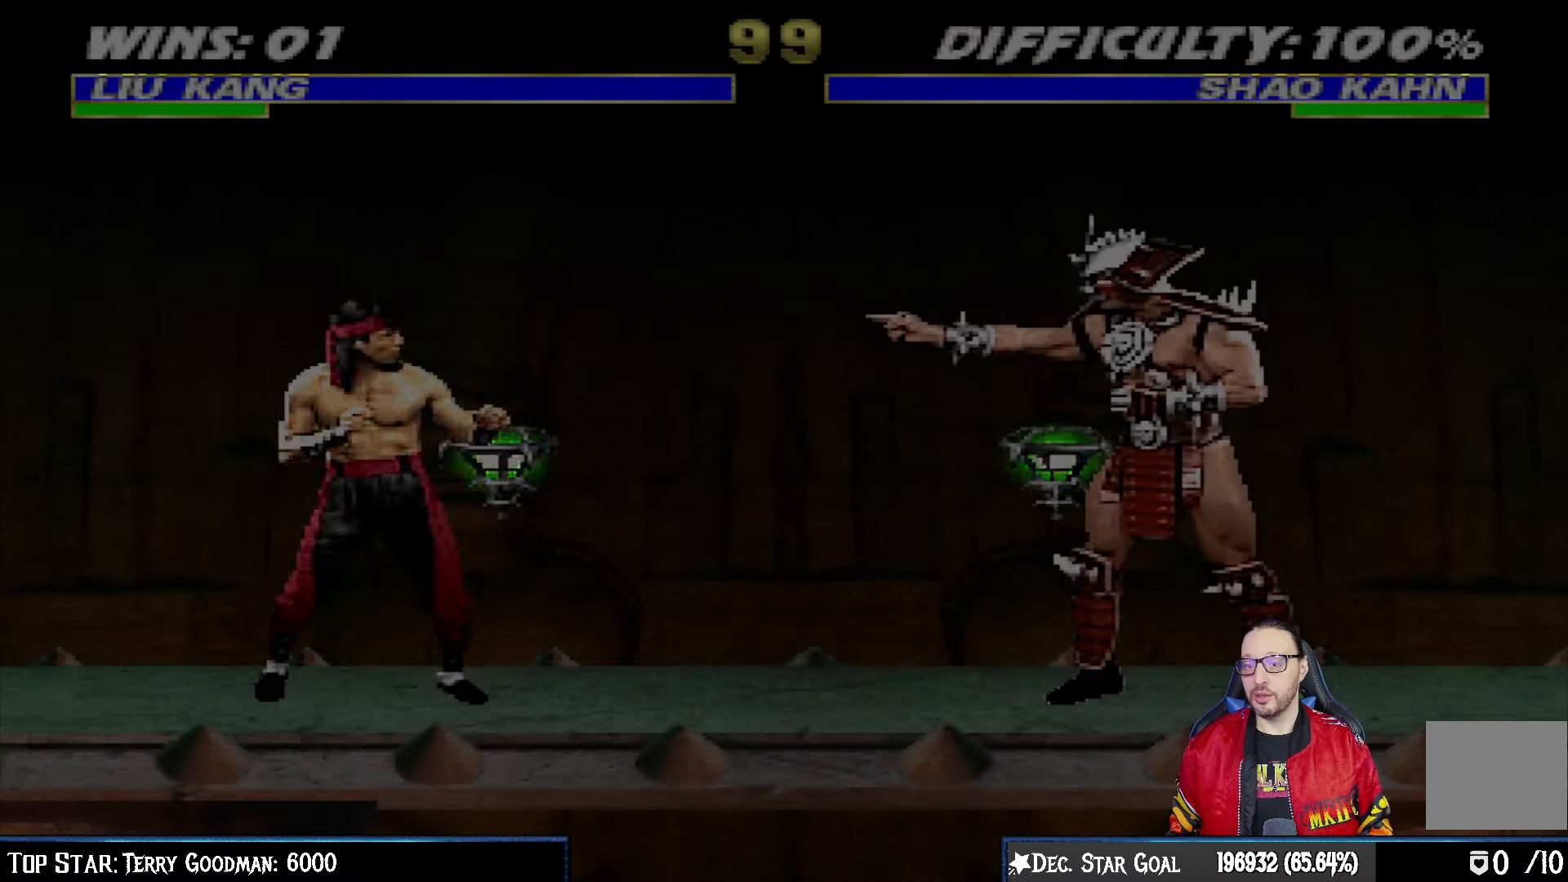
{"buttons": [], "left_stick": "center", "right_stick": "center", "events": []}
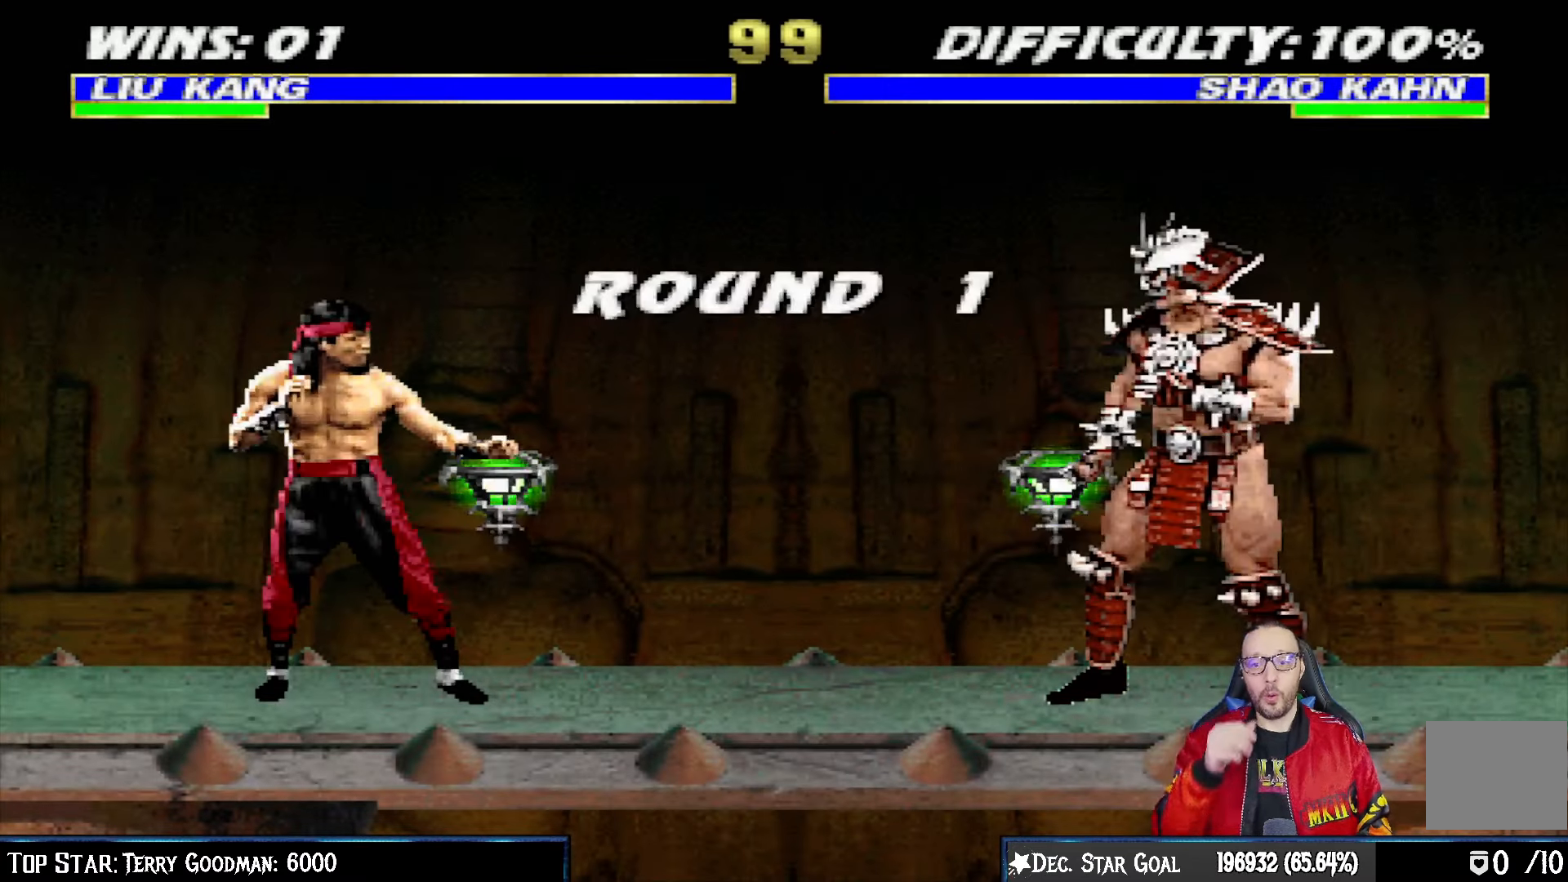
{"buttons": [], "left_stick": "center", "right_stick": "center", "events": []}
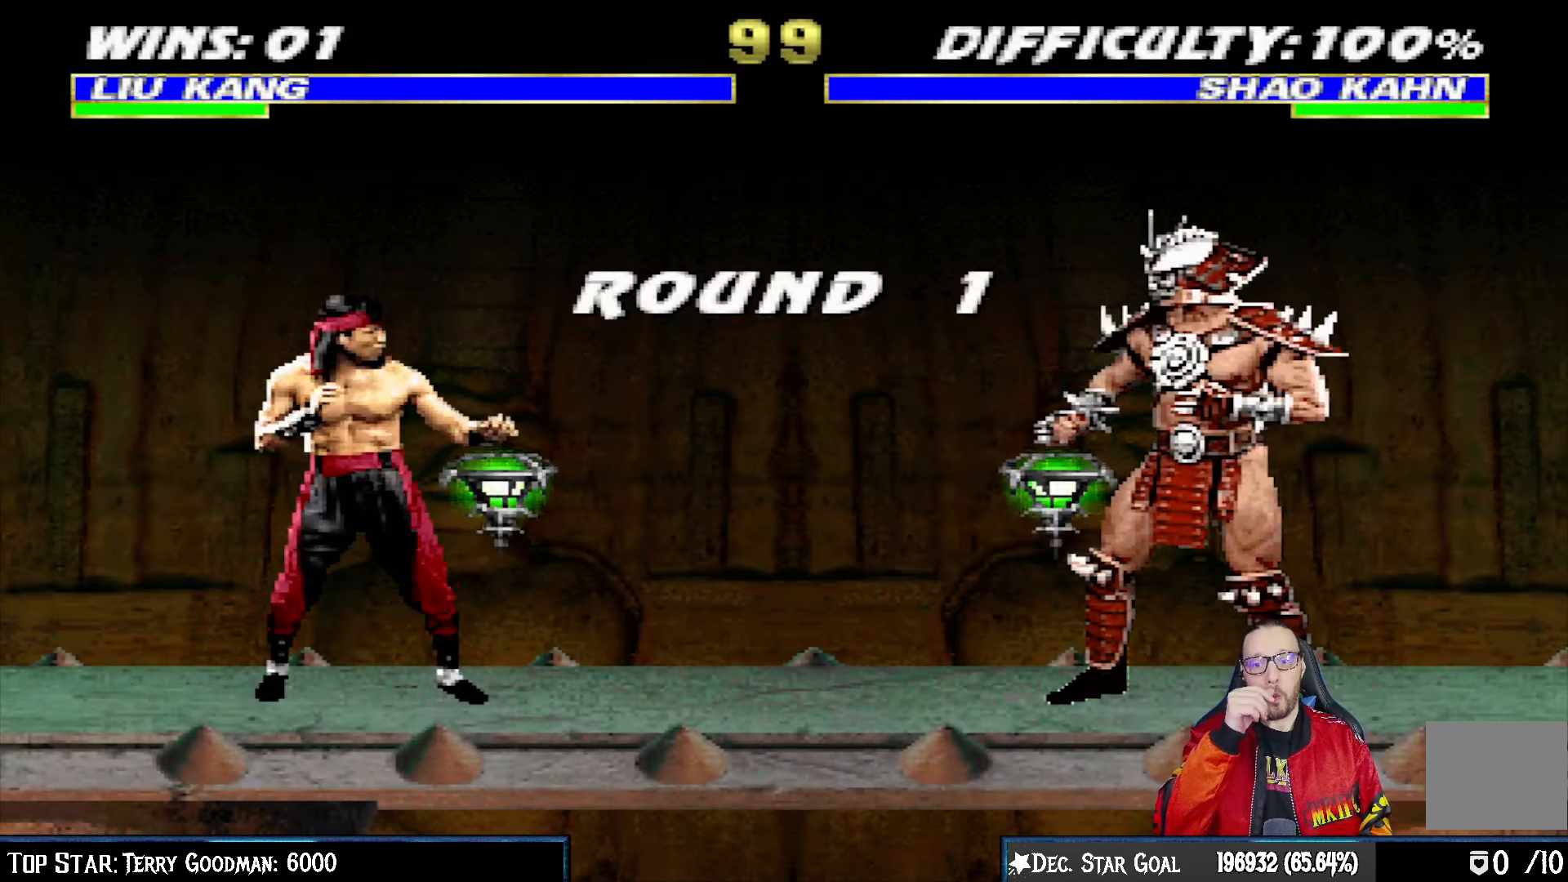
{"buttons": [], "left_stick": "center", "right_stick": "center", "events": [[433, "DPAD_RIGHT", "down"], [500, "DPAD_RIGHT", "up"]]}
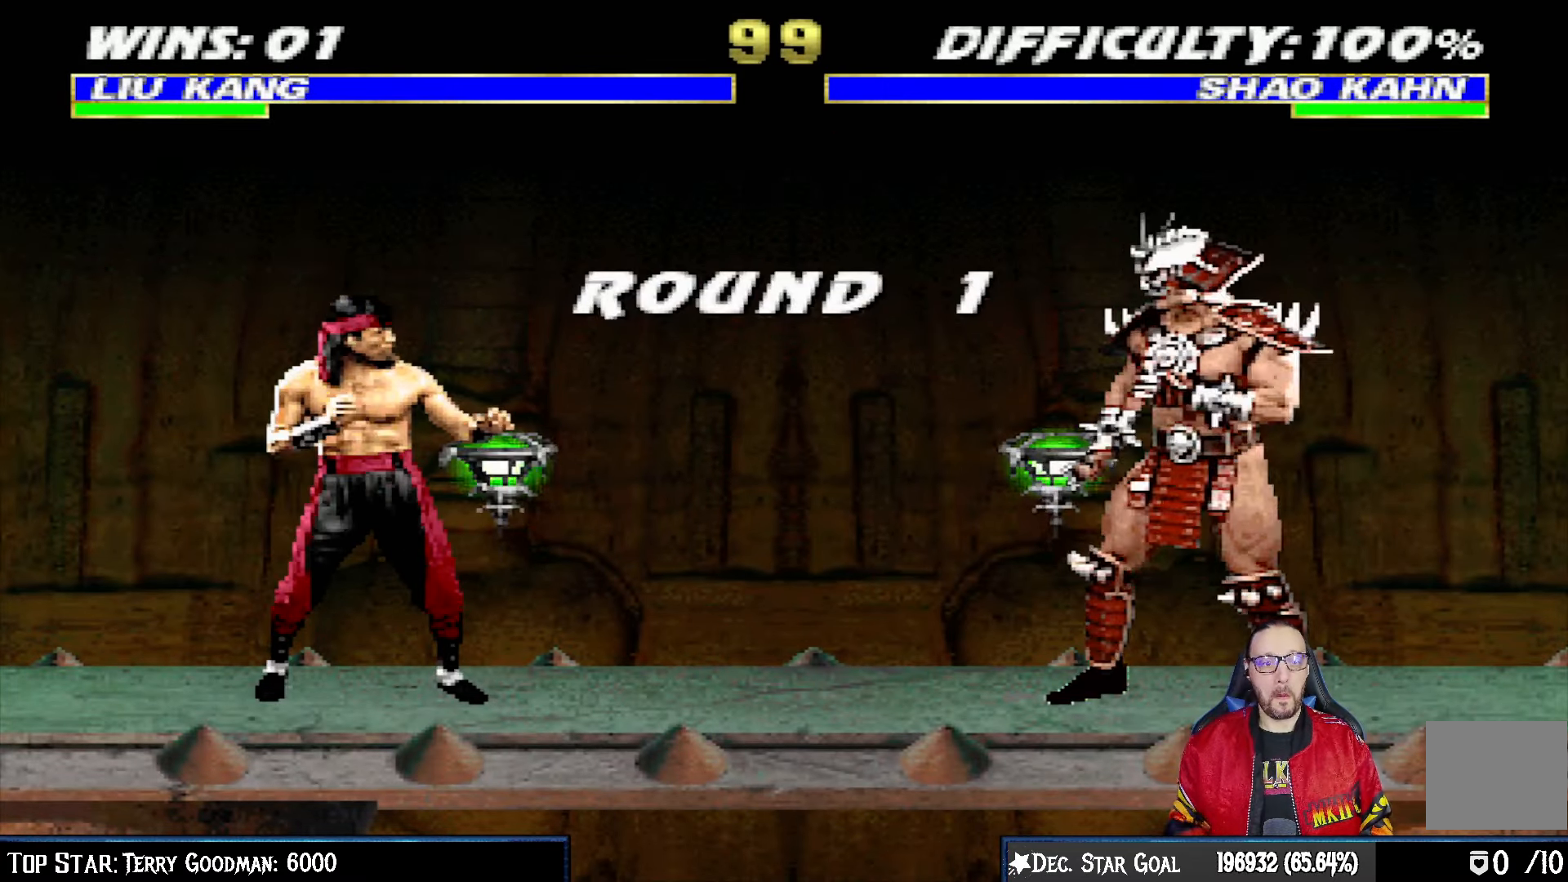
{"buttons": ["DPAD_RIGHT"], "left_stick": "center", "right_stick": "center", "events": [[100, "DPAD_RIGHT", "down"], [200, "DPAD_RIGHT", "up"], [283, "DPAD_RIGHT", "down"], [367, "DPAD_RIGHT", "up"], [433, "DPAD_RIGHT", "down"]]}
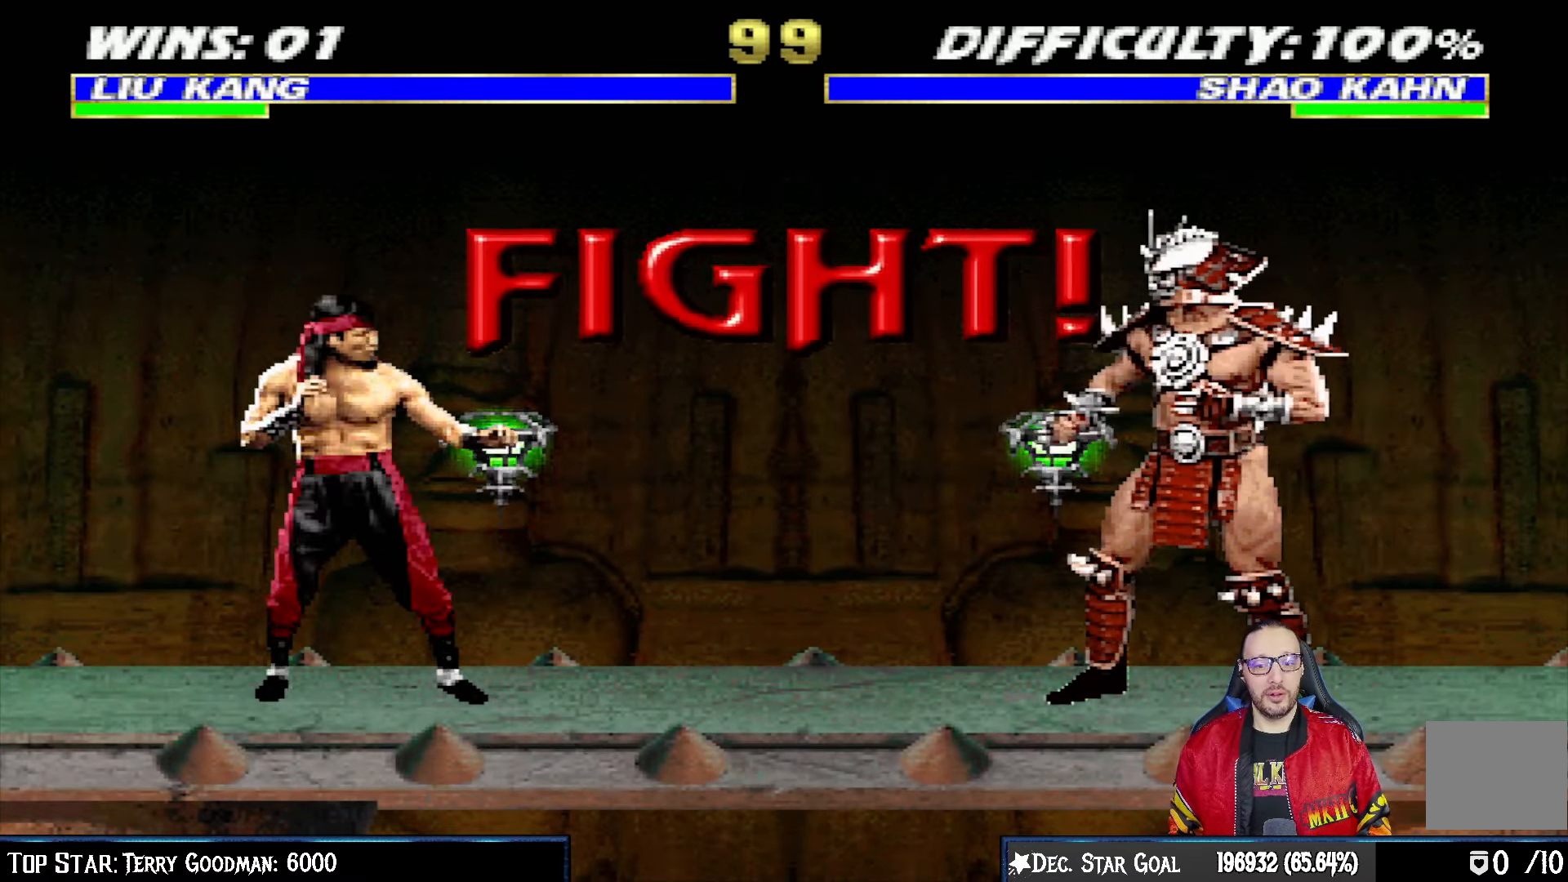
{"buttons": ["DPAD_RIGHT"], "left_stick": "center", "right_stick": "center", "events": [[17, "DPAD_RIGHT", "up"], [100, "DPAD_RIGHT", "down"], [200, "DPAD_RIGHT", "up"], [267, "DPAD_RIGHT", "down"], [350, "DPAD_RIGHT", "up"], [433, "DPAD_RIGHT", "down"]]}
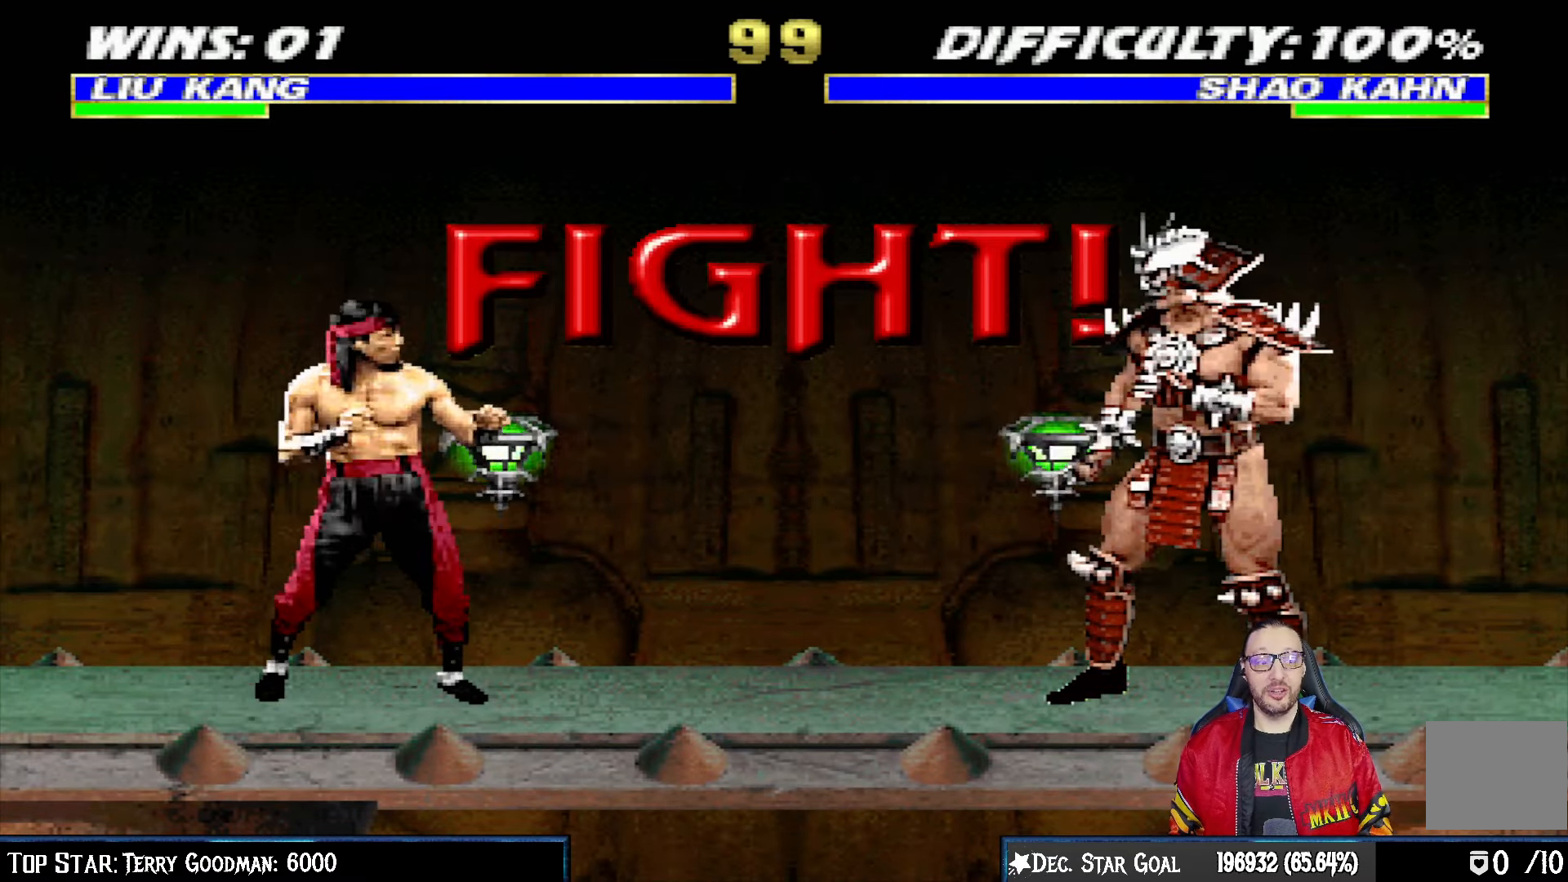
{"buttons": ["DPAD_RIGHT"], "left_stick": "center", "right_stick": "center", "events": [[33, "DPAD_RIGHT", "up"], [100, "DPAD_RIGHT", "down"], [200, "DPAD_RIGHT", "up"], [250, "DPAD_RIGHT", "down"], [350, "DPAD_RIGHT", "up"], [433, "DPAD_RIGHT", "down"]]}
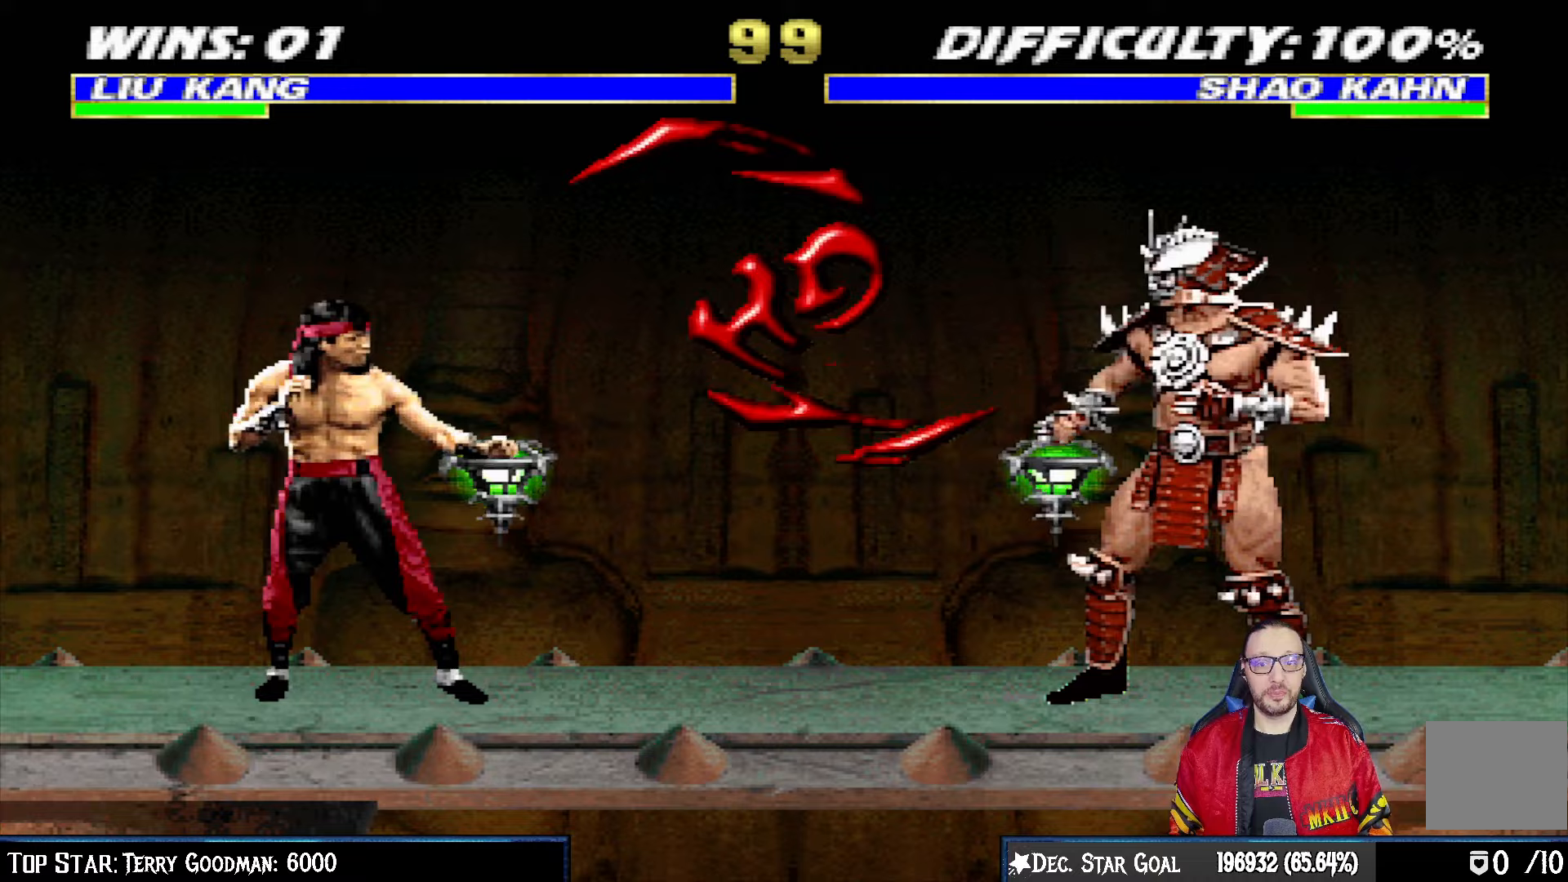
{"buttons": [], "left_stick": "center", "right_stick": "center"}
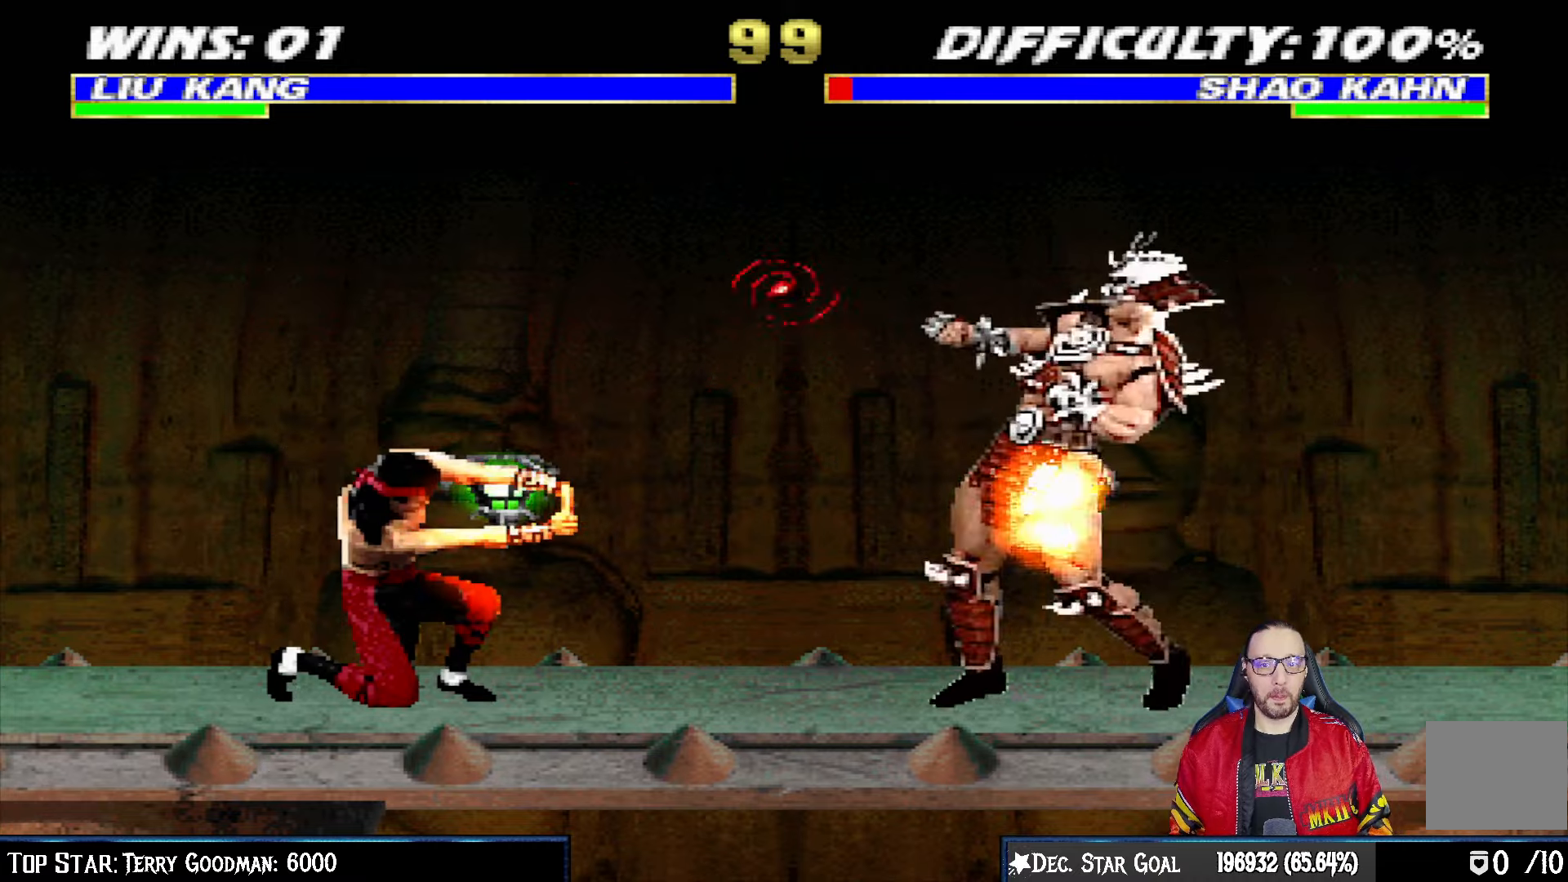
{"buttons": [], "left_stick": "center", "right_stick": "center", "events": [[367, "DPAD_RIGHT", "down"], [450, "DPAD_RIGHT", "up"]]}
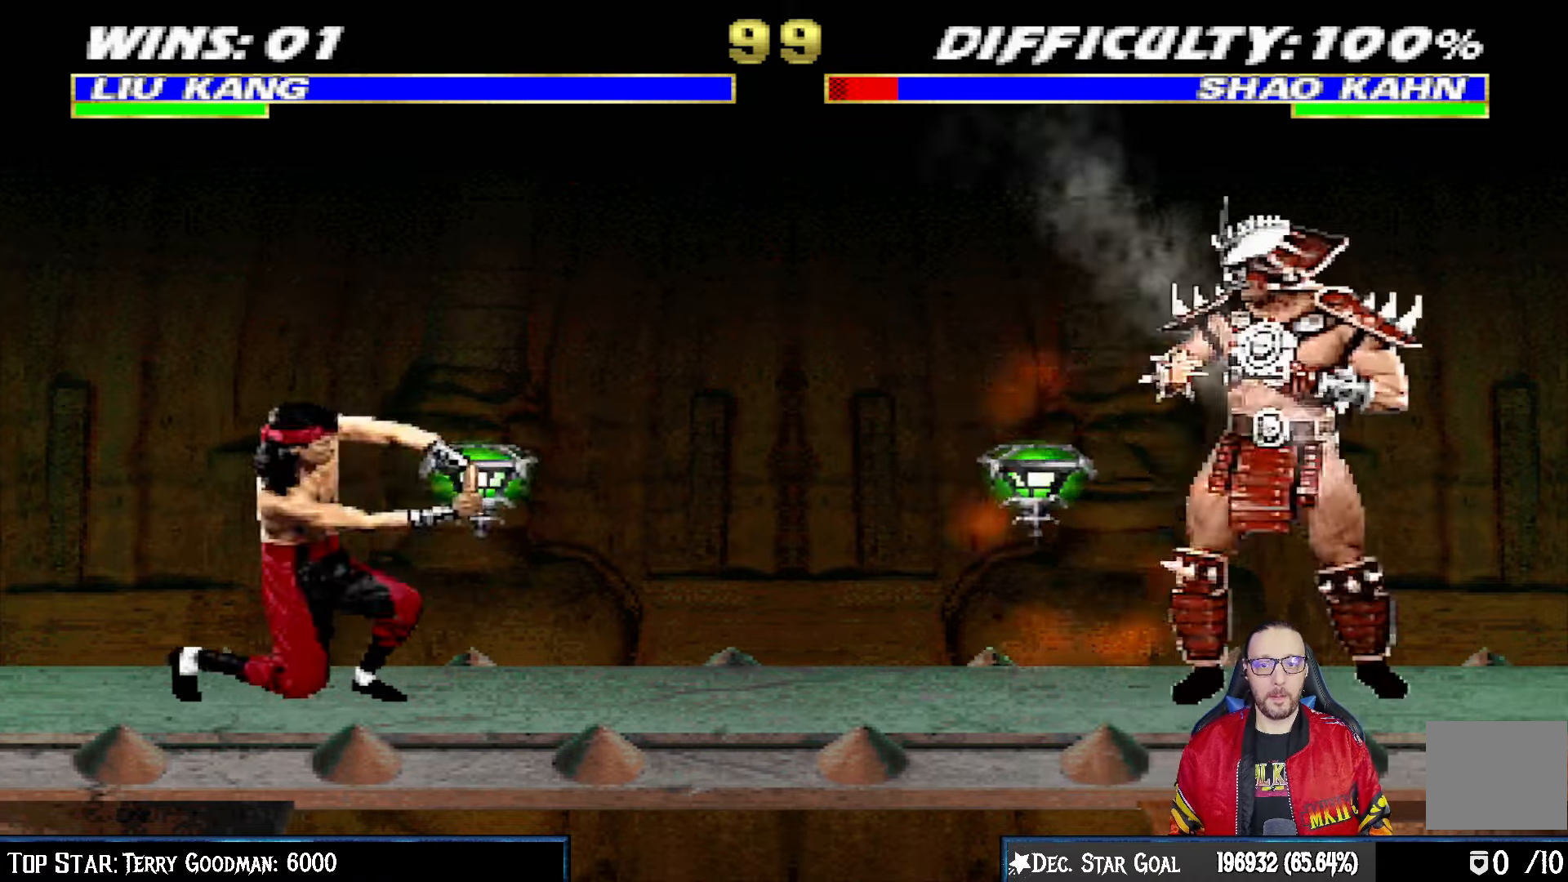
{"buttons": ["R1"], "left_stick": "center", "right_stick": "center", "events": [[33, "DPAD_RIGHT", "down"], [117, "DPAD_RIGHT", "up"], [150, "SQUARE", "down"], [167, "DPAD_RIGHT", "down"], [283, "DPAD_RIGHT", "up"], [283, "SQUARE", "up"], [383, "R1", "down"]]}
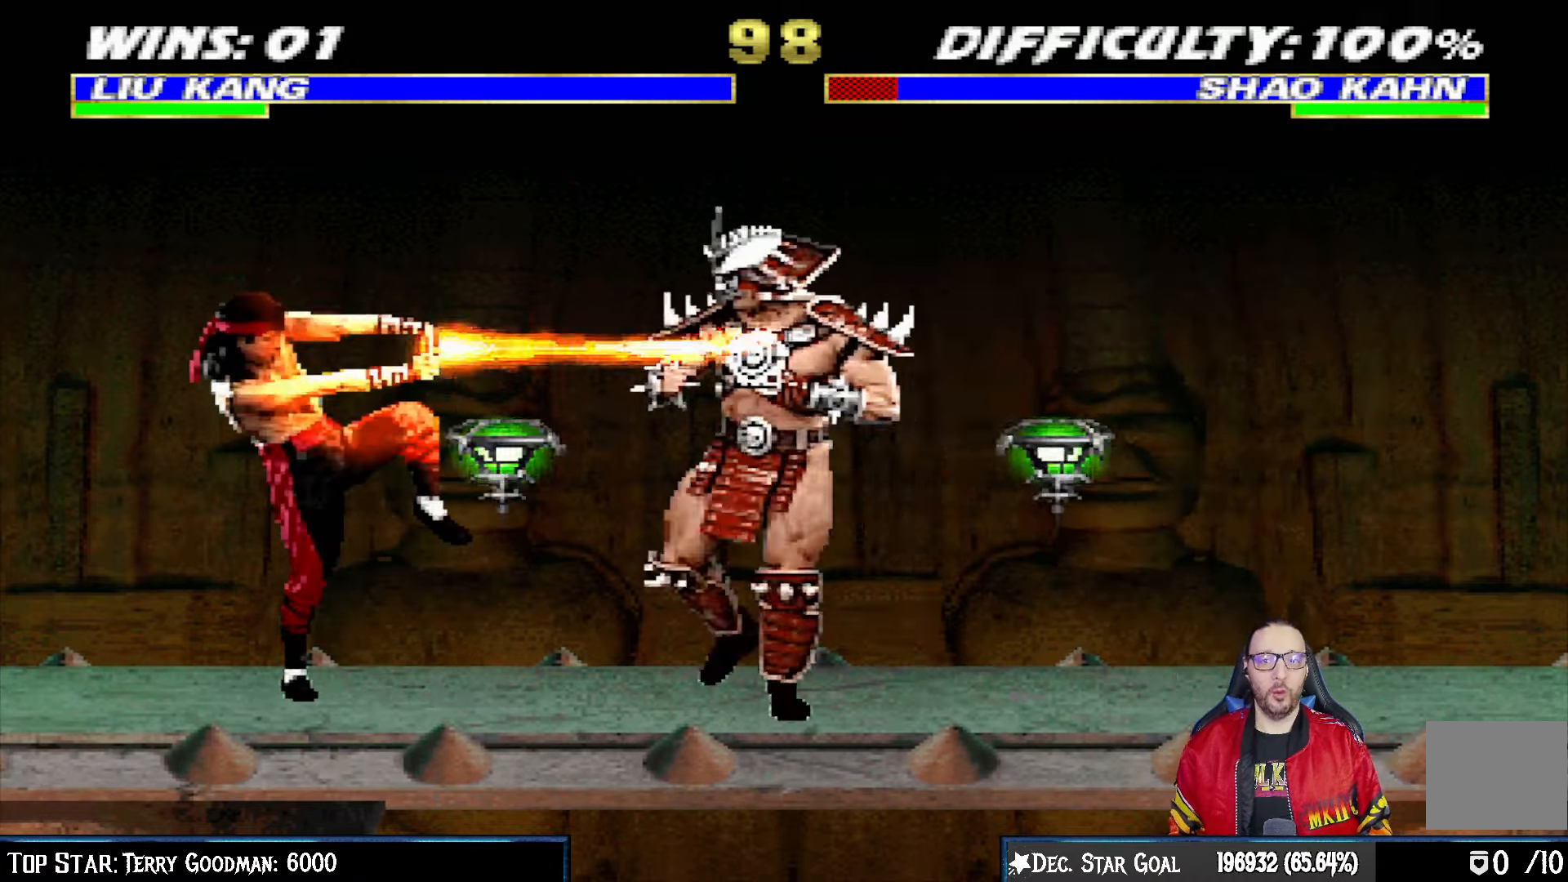
{"buttons": [], "left_stick": "center", "right_stick": "center", "events": [[300, "R1", "up"]]}
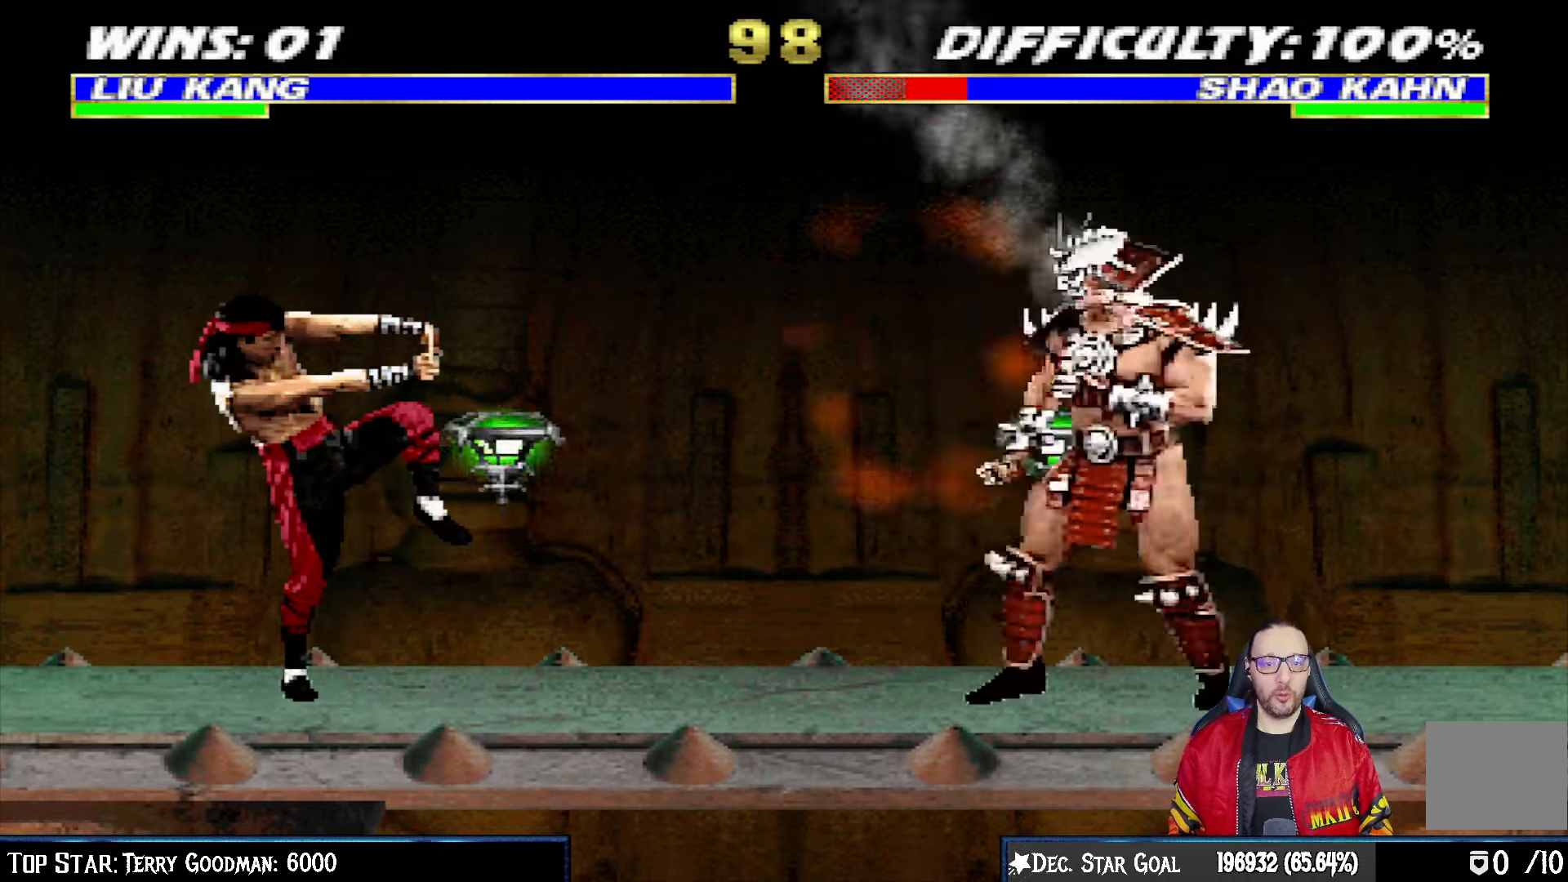
{"buttons": ["R1"], "left_stick": "center", "right_stick": "center", "events": [[33, "DPAD_RIGHT", "down"], [133, "DPAD_RIGHT", "up"], [167, "CROSS", "down"], [167, "DPAD_RIGHT", "down"], [300, "R1", "down"], [333, "DPAD_RIGHT", "up"], [383, "CROSS", "up"]]}
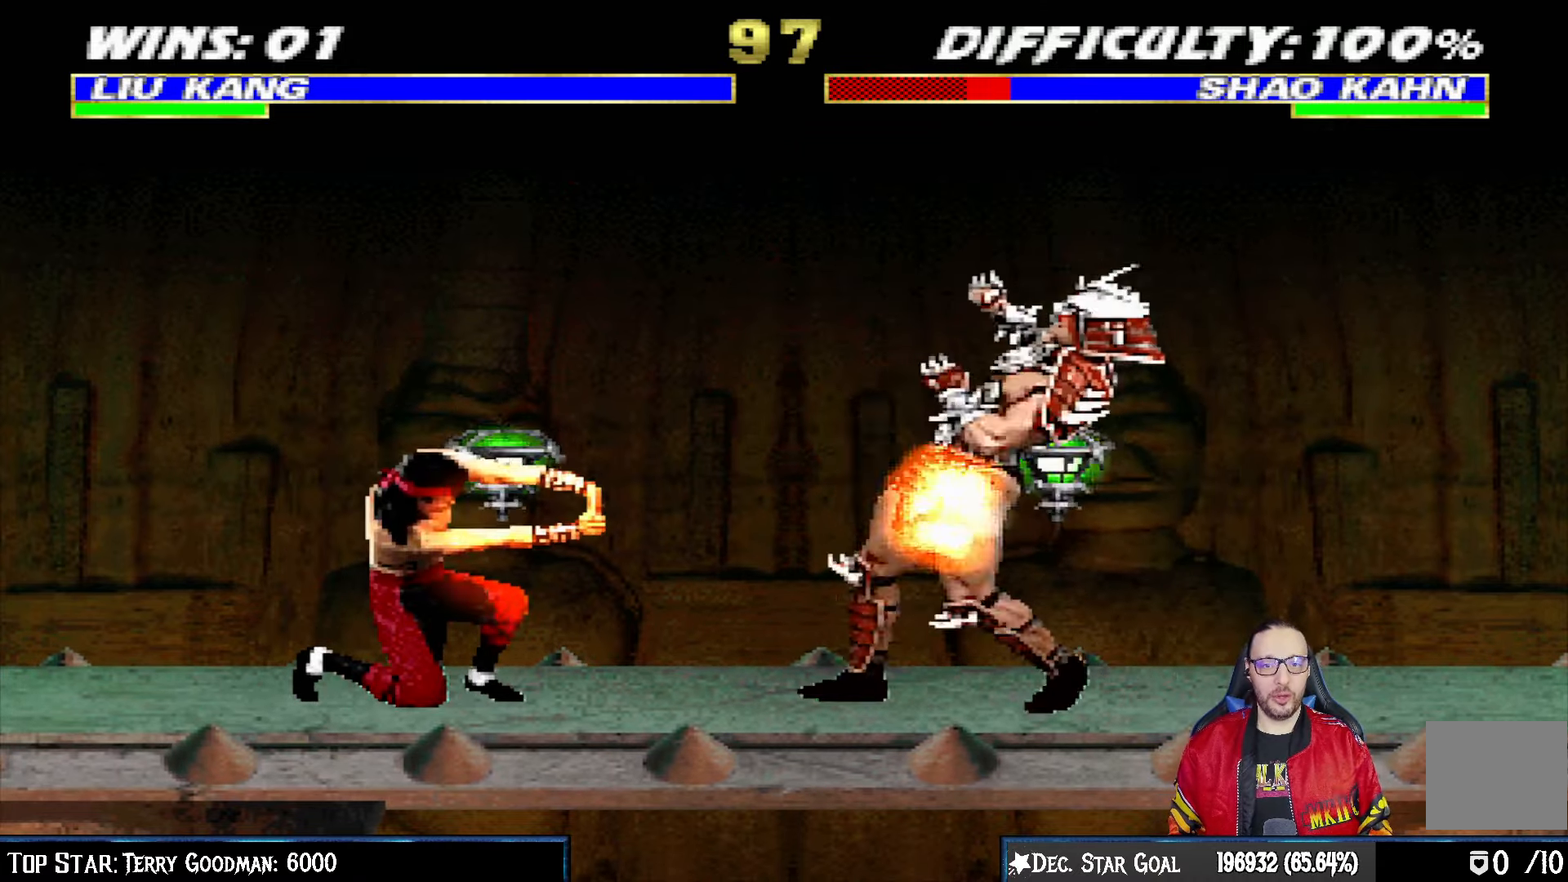
{"buttons": [], "left_stick": "center", "right_stick": "center", "events": [[50, "R1", "up"], [350, "DPAD_RIGHT", "down"], [450, "DPAD_RIGHT", "up"]]}
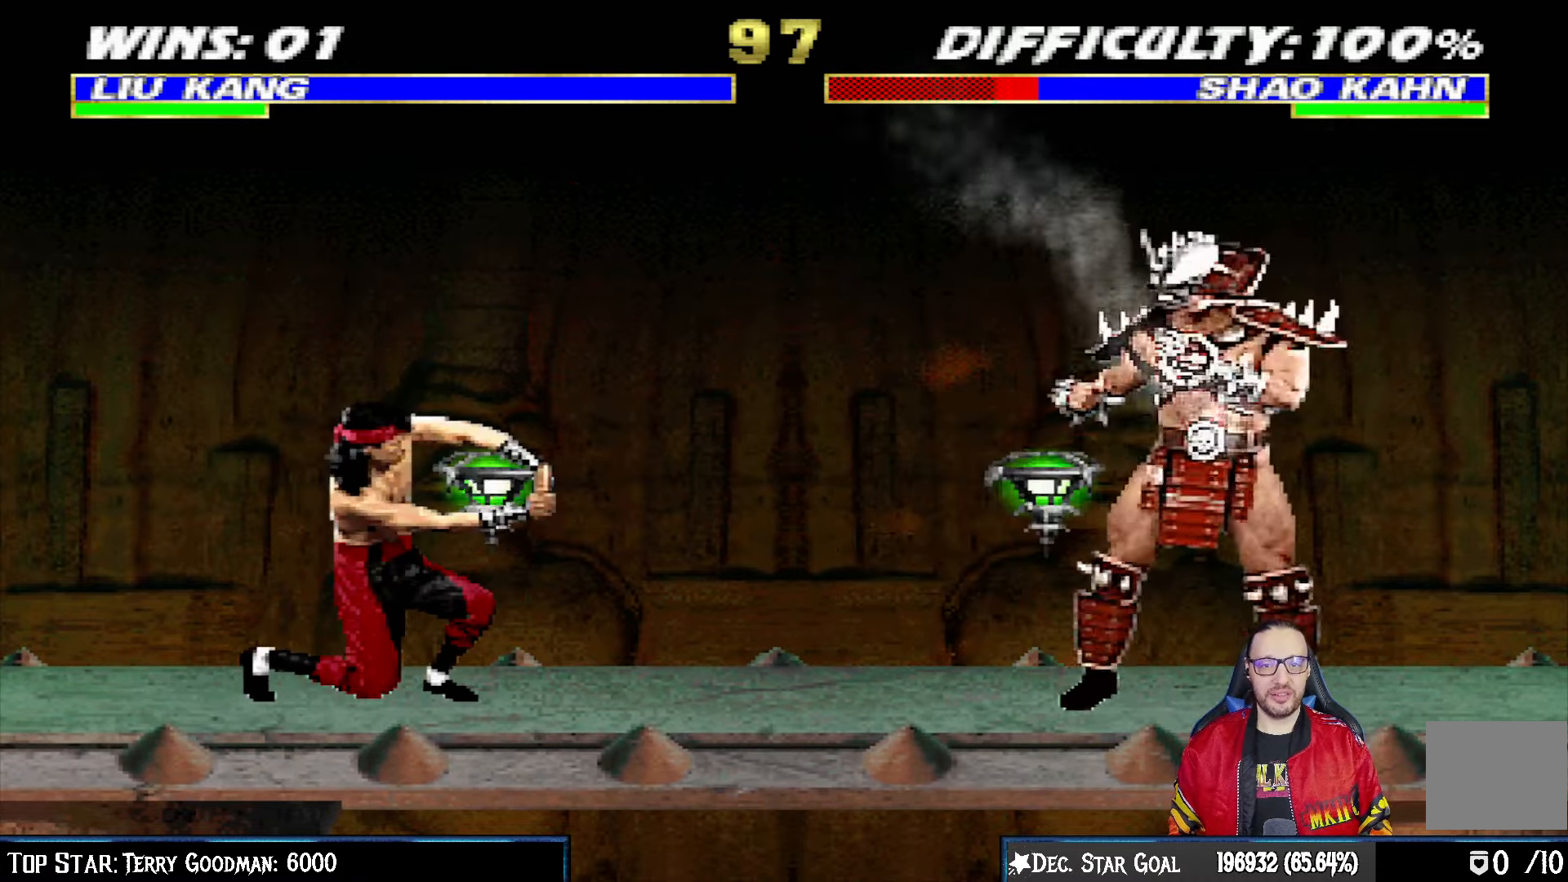
{"buttons": ["DPAD_RIGHT"], "left_stick": "center", "right_stick": "center", "events": [[17, "DPAD_RIGHT", "down"], [67, "SQUARE", "down"], [183, "DPAD_RIGHT", "up"], [200, "SQUARE", "up"], [250, "R1", "down"], [400, "R1", "up"], [467, "DPAD_RIGHT", "down"]]}
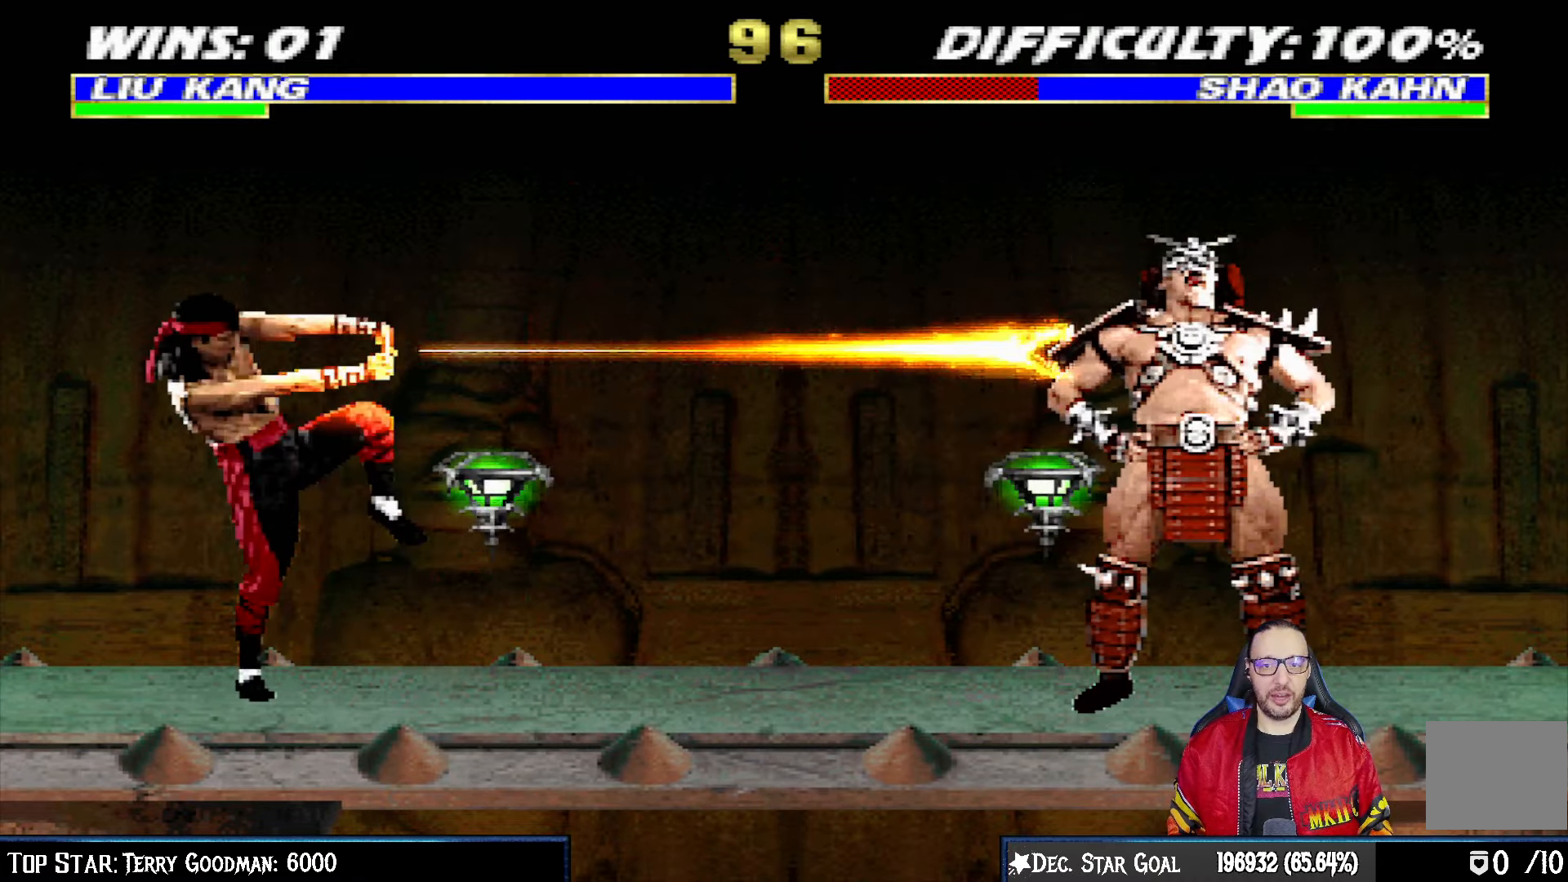
{"buttons": ["DPAD_RIGHT"], "left_stick": "center", "right_stick": "center", "events": [[83, "DPAD_RIGHT", "up"], [167, "DPAD_RIGHT", "down"], [267, "DPAD_RIGHT", "up"], [333, "DPAD_RIGHT", "down"], [433, "DPAD_RIGHT", "up"], [483, "DPAD_RIGHT", "down"]]}
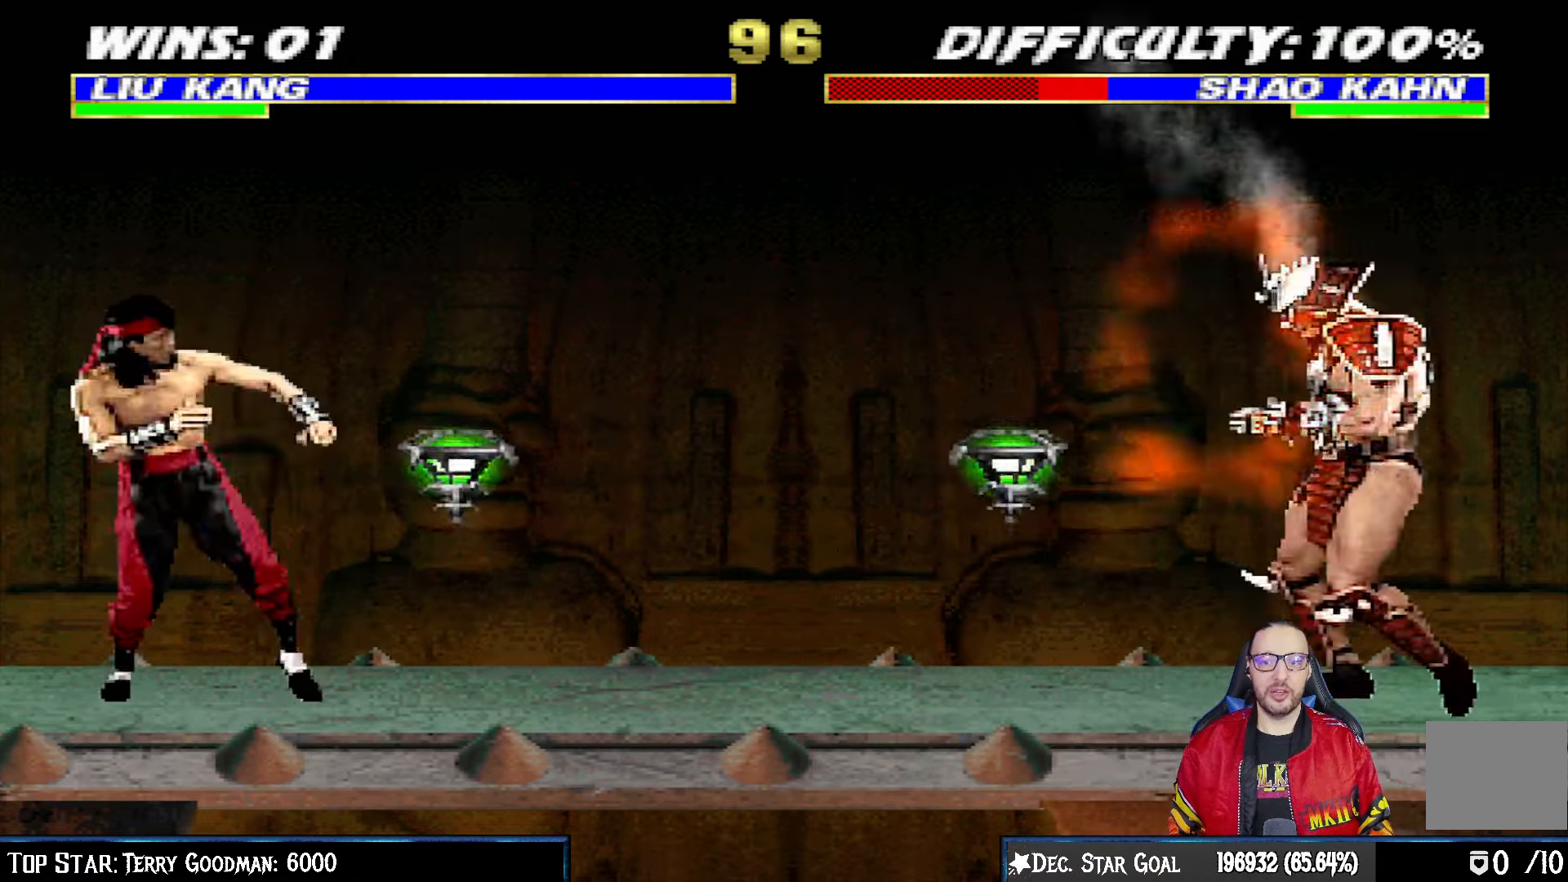
{"buttons": [], "left_stick": "center", "right_stick": "center", "events": [[33, "CROSS", "down"], [150, "CROSS", "up"], [200, "DPAD_RIGHT", "up"], [267, "R1", "down"], [483, "R1", "up"]]}
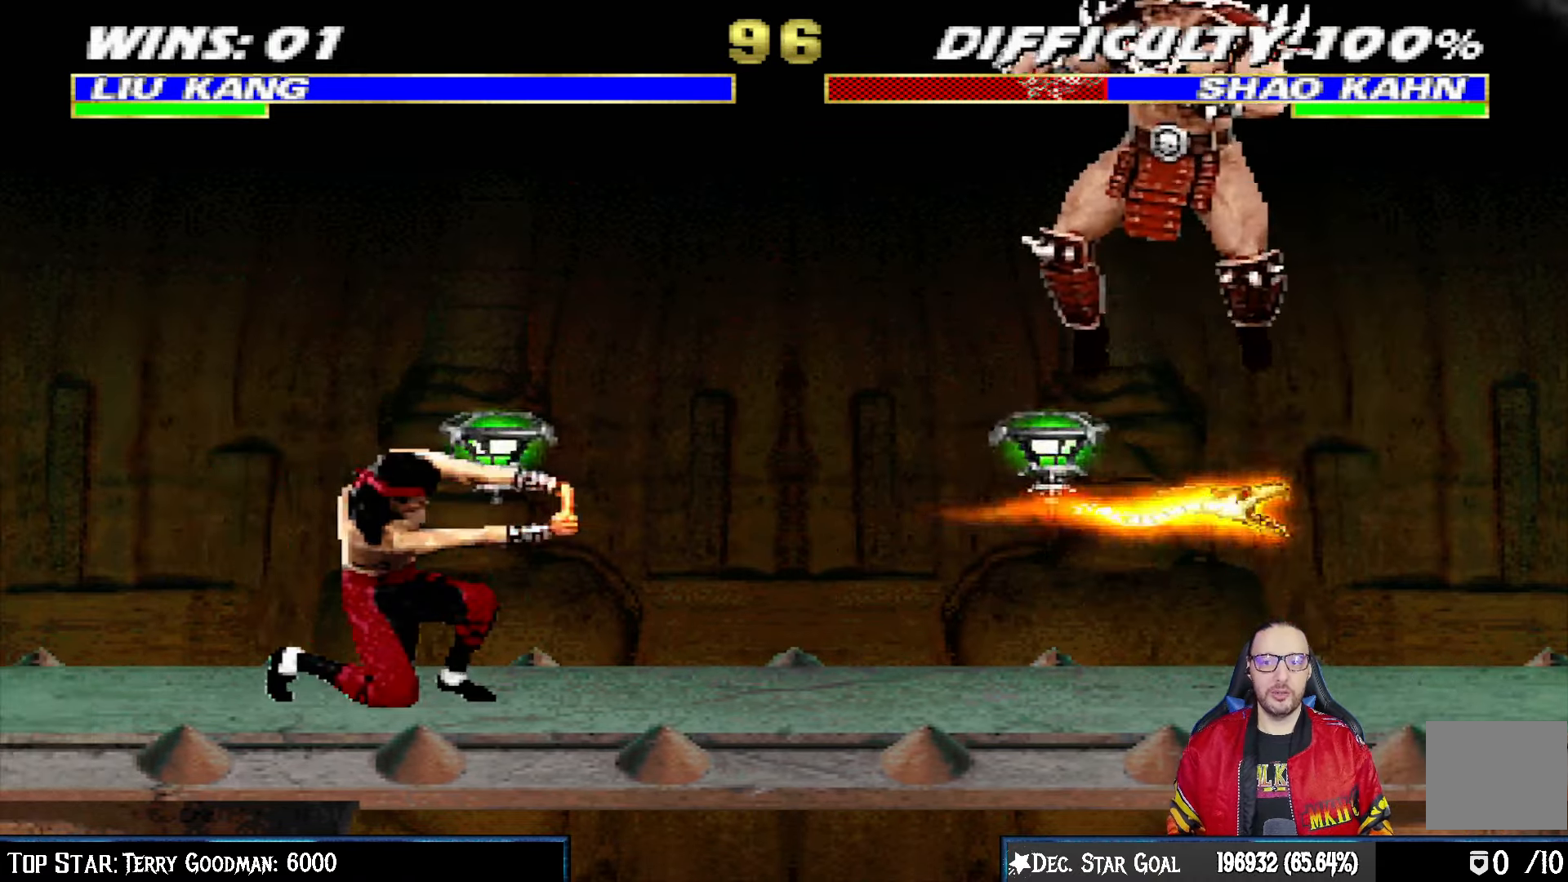
{"buttons": ["L1", "DPAD_UP", "DPAD_RIGHT"], "left_stick": "center", "right_stick": "center", "events": [[383, "DPAD_RIGHT", "down"], [417, "DPAD_UP", "down"], [417, "L1", "down"]]}
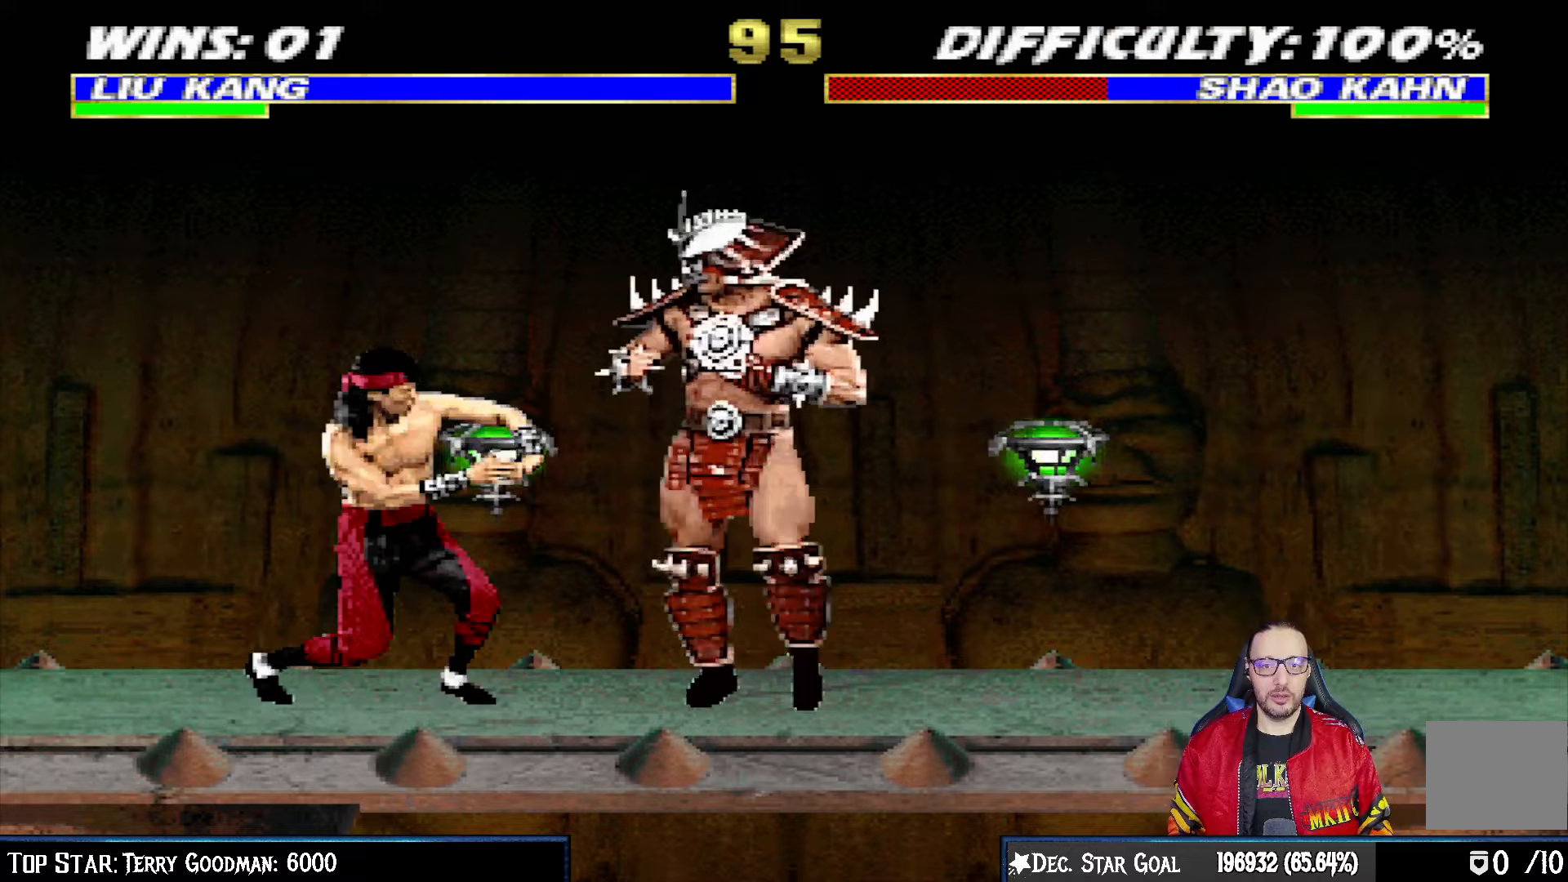
{"buttons": ["L1", "R1", "DPAD_DOWN", "DPAD_LEFT"], "left_stick": "center", "right_stick": "center", "events": [[183, "DPAD_RIGHT", "up"], [200, "DPAD_UP", "up"], [283, "DPAD_LEFT", "down"], [367, "DPAD_DOWN", "down"], [367, "L1", "up"], [417, "R1", "down"], [433, "L1", "down"]]}
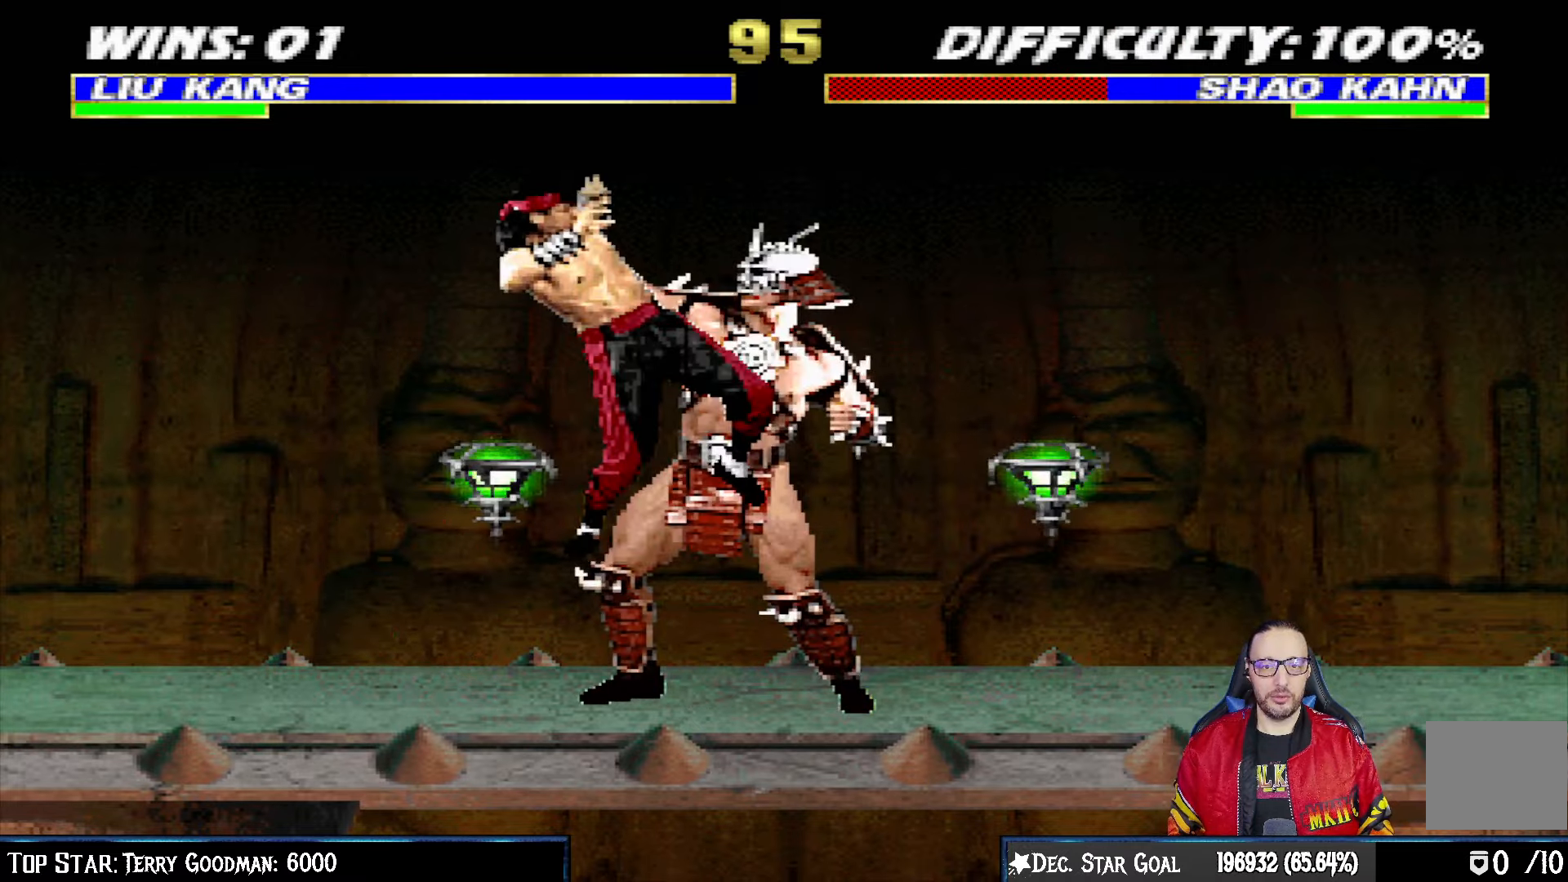
{"buttons": ["L1", "R1", "DPAD_DOWN", "DPAD_LEFT"], "left_stick": "center", "right_stick": "center", "events": [[67, "DPAD_LEFT", "up"], [83, "L1", "up"], [100, "R1", "up"], [117, "DPAD_DOWN", "up"], [167, "DPAD_DOWN", "down"], [167, "L1", "down"], [183, "DPAD_LEFT", "down"], [300, "DPAD_LEFT", "up"], [317, "L1", "up"], [367, "DPAD_LEFT", "down"], [367, "L1", "down"], [500, "R1", "down"]]}
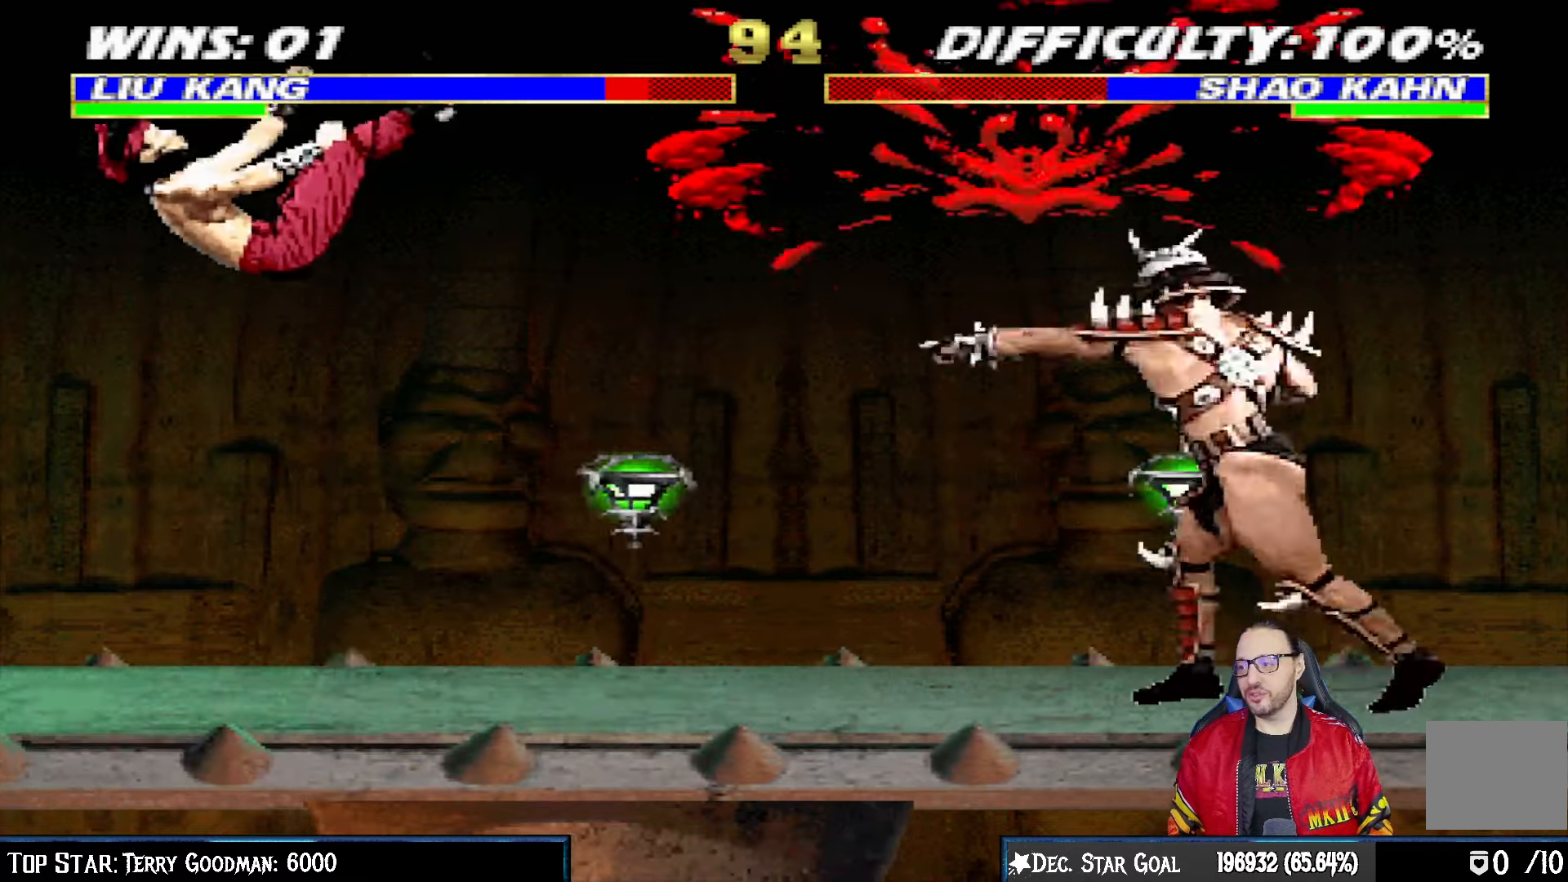
{"buttons": [], "left_stick": "center", "right_stick": "center", "events": [[233, "DPAD_LEFT", "up"], [250, "DPAD_DOWN", "up"], [283, "L1", "up"], [367, "R1", "up"]]}
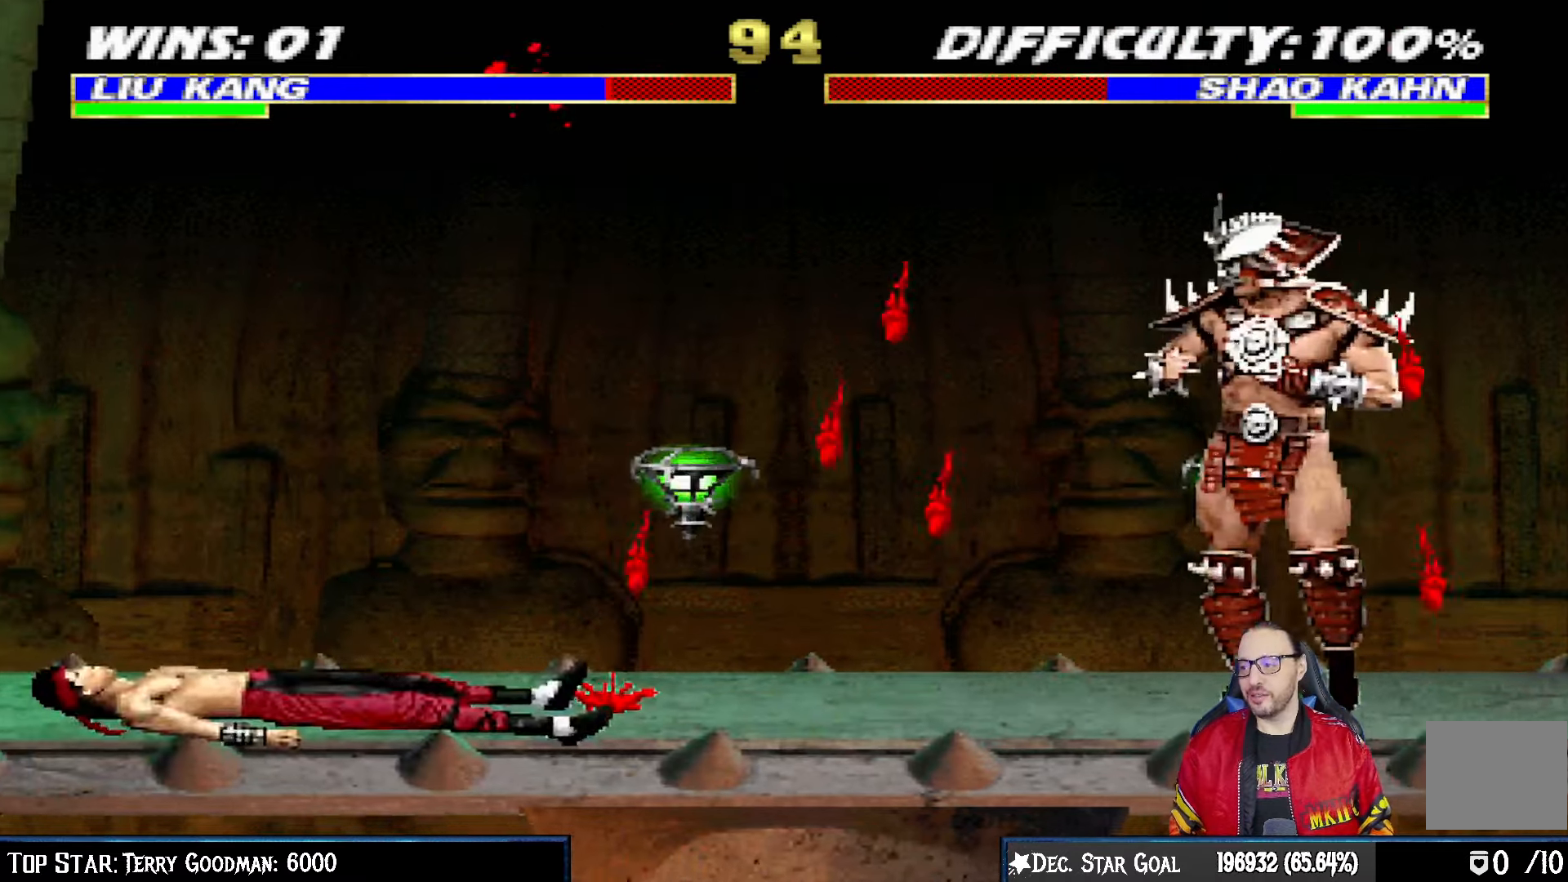
{"buttons": ["L1", "DPAD_UP", "DPAD_RIGHT"], "left_stick": "center", "right_stick": "center", "events": [[233, "DPAD_RIGHT", "down"], [233, "L1", "down"], [267, "DPAD_UP", "down"]]}
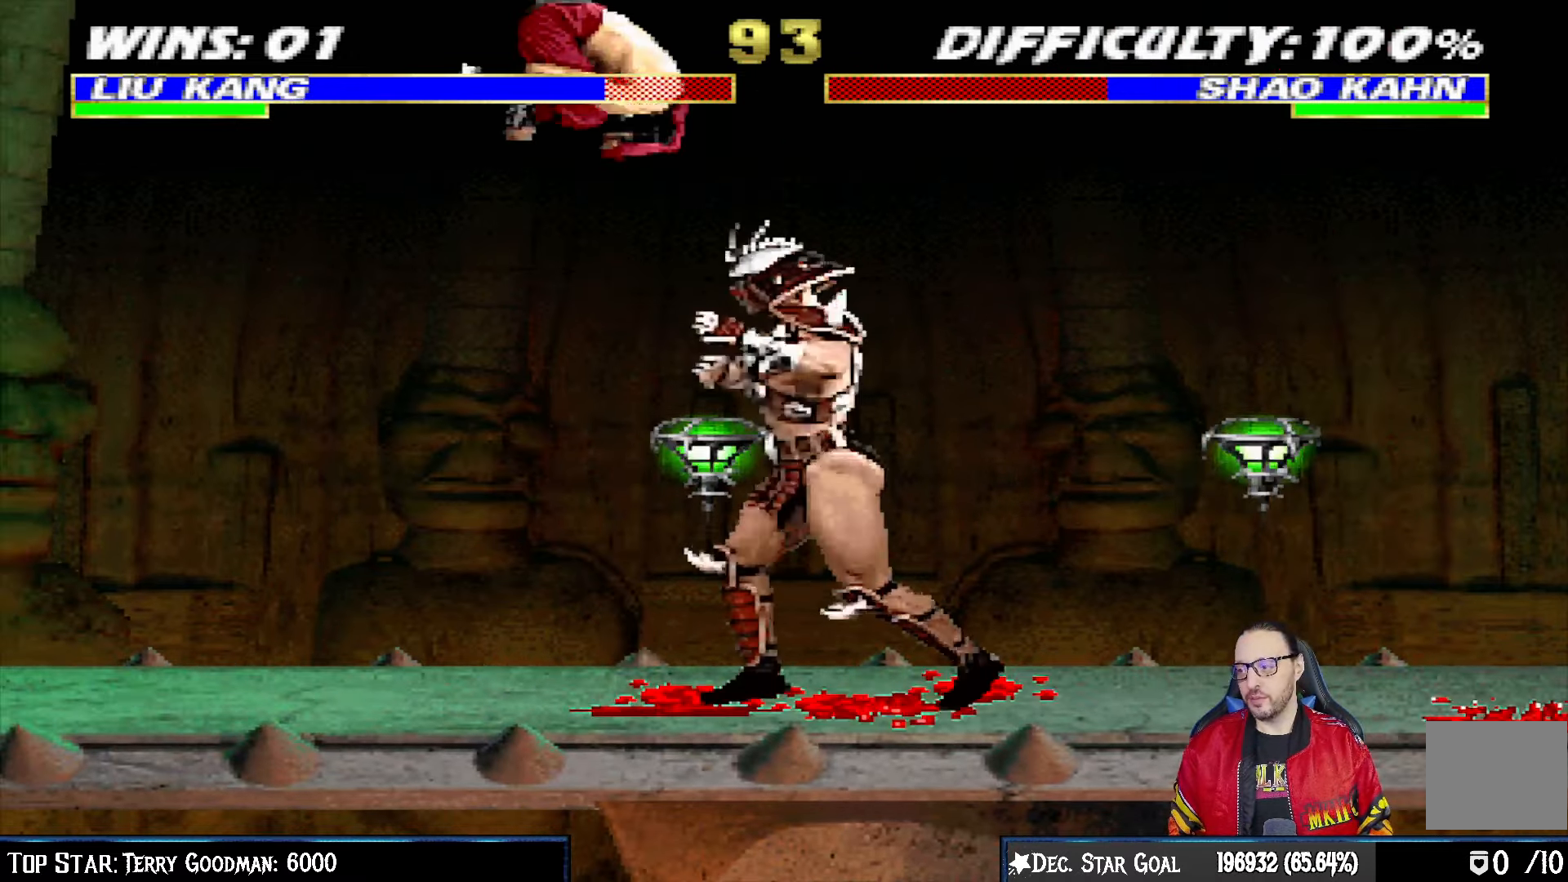
{"buttons": ["L1", "DPAD_LEFT"], "left_stick": "center", "right_stick": "center", "events": [[67, "DPAD_RIGHT", "up"], [67, "DPAD_UP", "up"], [133, "DPAD_LEFT", "down"], [250, "SQUARE", "down"], [333, "SQUARE", "up"], [417, "SQUARE", "down"], [500, "SQUARE", "up"]]}
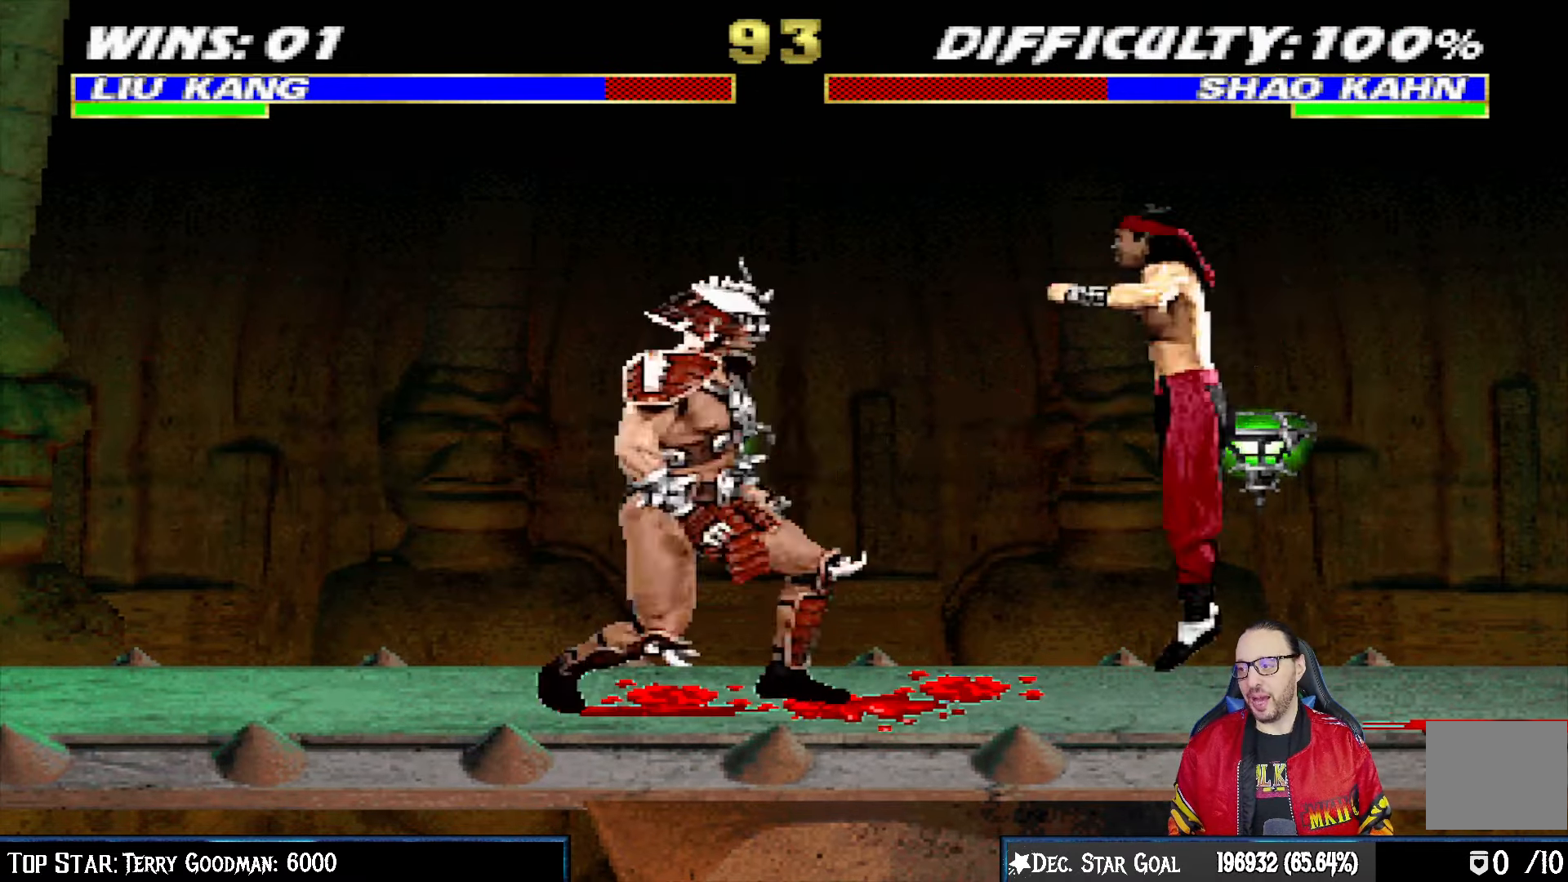
{"buttons": ["L1", "R1", "DPAD_DOWN", "DPAD_RIGHT"], "left_stick": "center", "right_stick": "center", "events": [[67, "SQUARE", "down"], [150, "SQUARE", "up"], [200, "SQUARE", "down"], [250, "DPAD_LEFT", "up"], [317, "L1", "up"], [317, "SQUARE", "up"], [333, "R1", "down"], [483, "DPAD_DOWN", "down"], [483, "DPAD_RIGHT", "down"], [500, "L1", "down"]]}
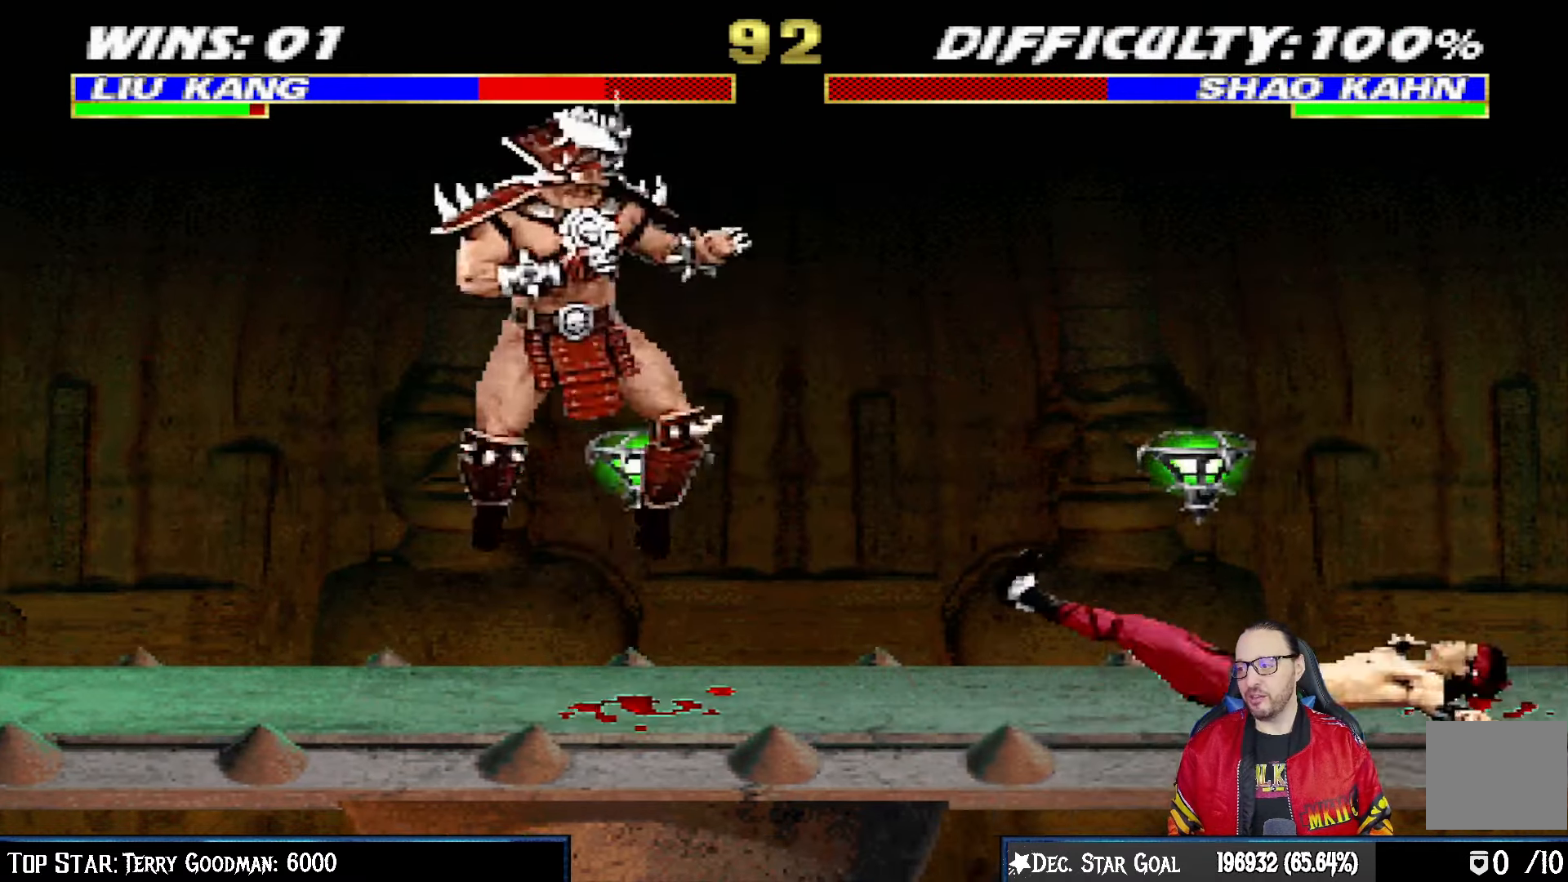
{"buttons": ["TRIANGLE", "L1", "DPAD_UP", "DPAD_RIGHT"], "left_stick": "center", "right_stick": "center", "events": [[17, "R1", "up"], [150, "DPAD_DOWN", "up"], [167, "DPAD_RIGHT", "up"], [167, "L1", "up"], [283, "L1", "down"], [300, "DPAD_RIGHT", "down"], [300, "DPAD_UP", "down"], [483, "TRIANGLE", "down"]]}
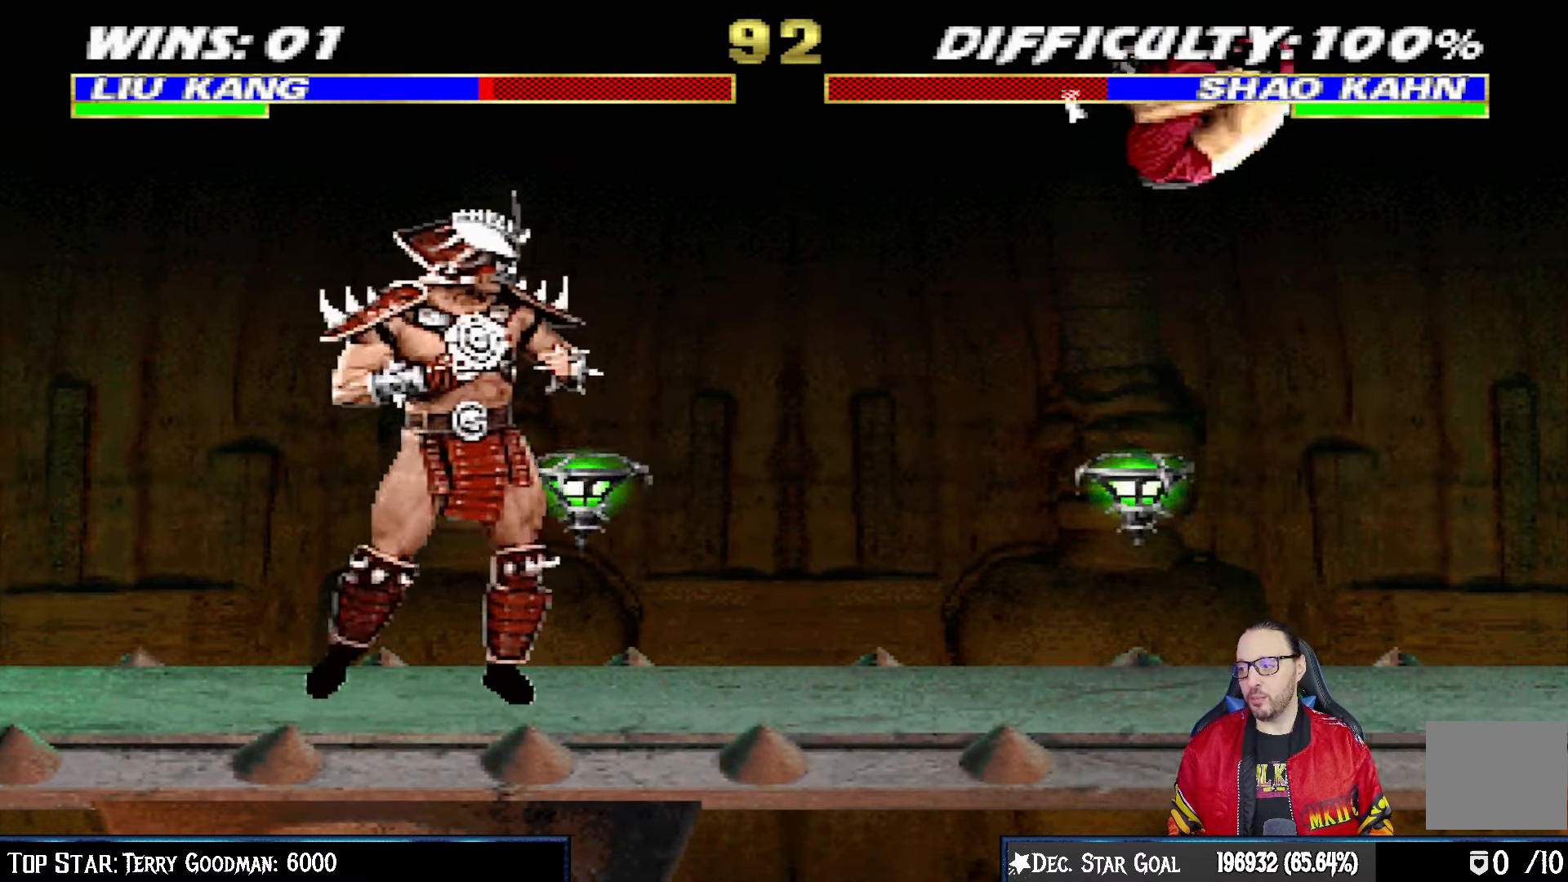
{"buttons": ["CROSS", "DPAD_LEFT"], "left_stick": "center", "right_stick": "center", "events": [[50, "DPAD_RIGHT", "up"], [50, "DPAD_UP", "up"], [67, "L1", "up"], [117, "TRIANGLE", "up"], [183, "DPAD_LEFT", "down"], [250, "DPAD_LEFT", "up"], [333, "DPAD_LEFT", "down"], [433, "DPAD_LEFT", "up"], [483, "CROSS", "down"], [483, "DPAD_LEFT", "down"]]}
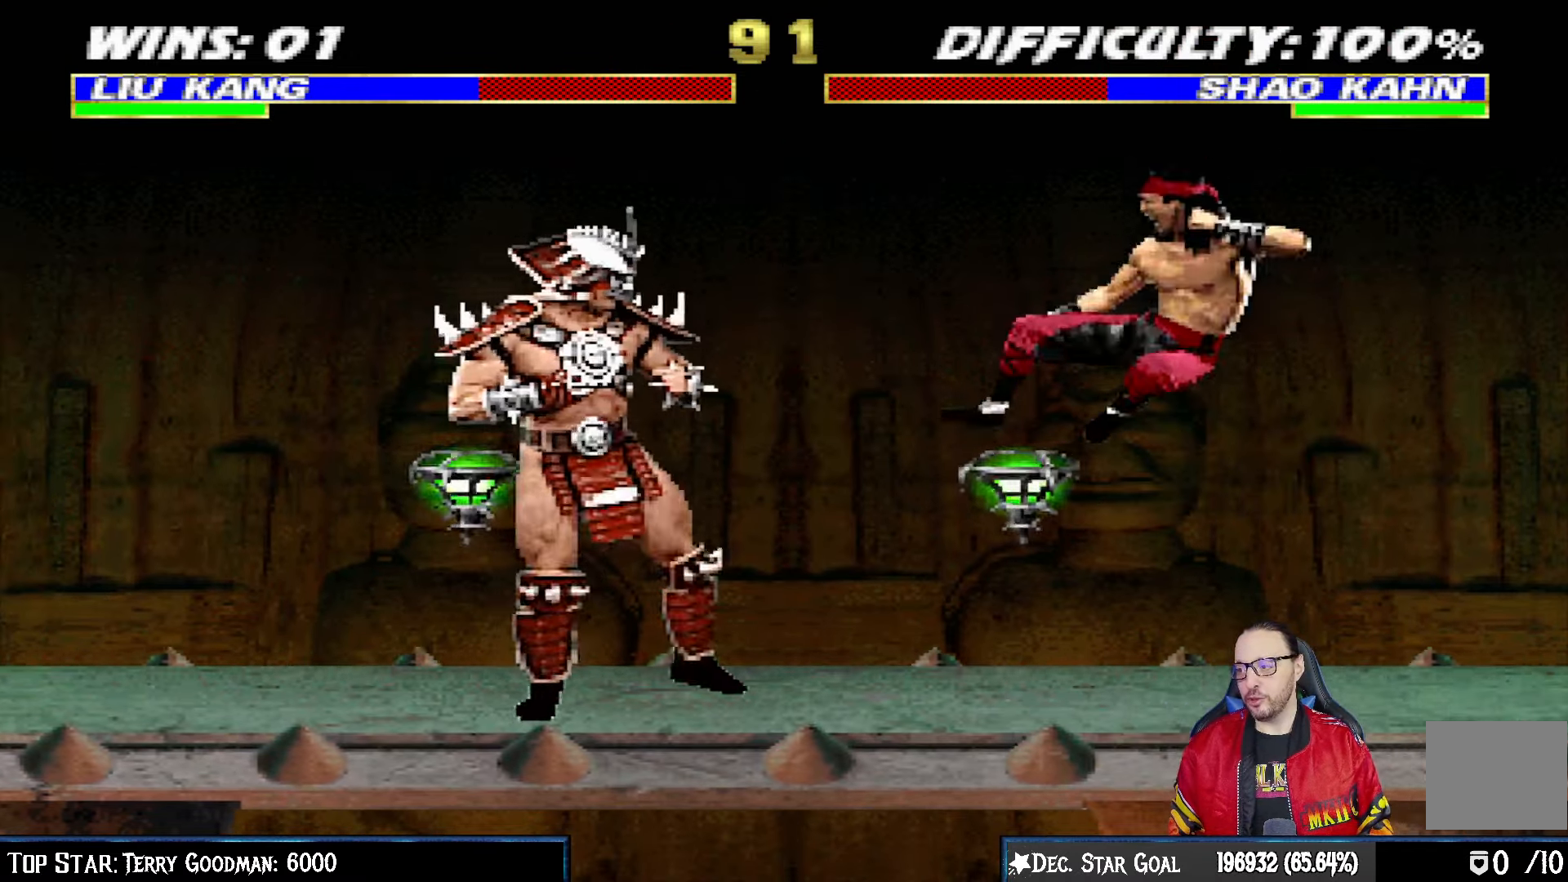
{"buttons": ["R1"], "left_stick": "center", "right_stick": "center", "events": [[67, "R1", "down"], [83, "CROSS", "up"], [83, "DPAD_LEFT", "up"]]}